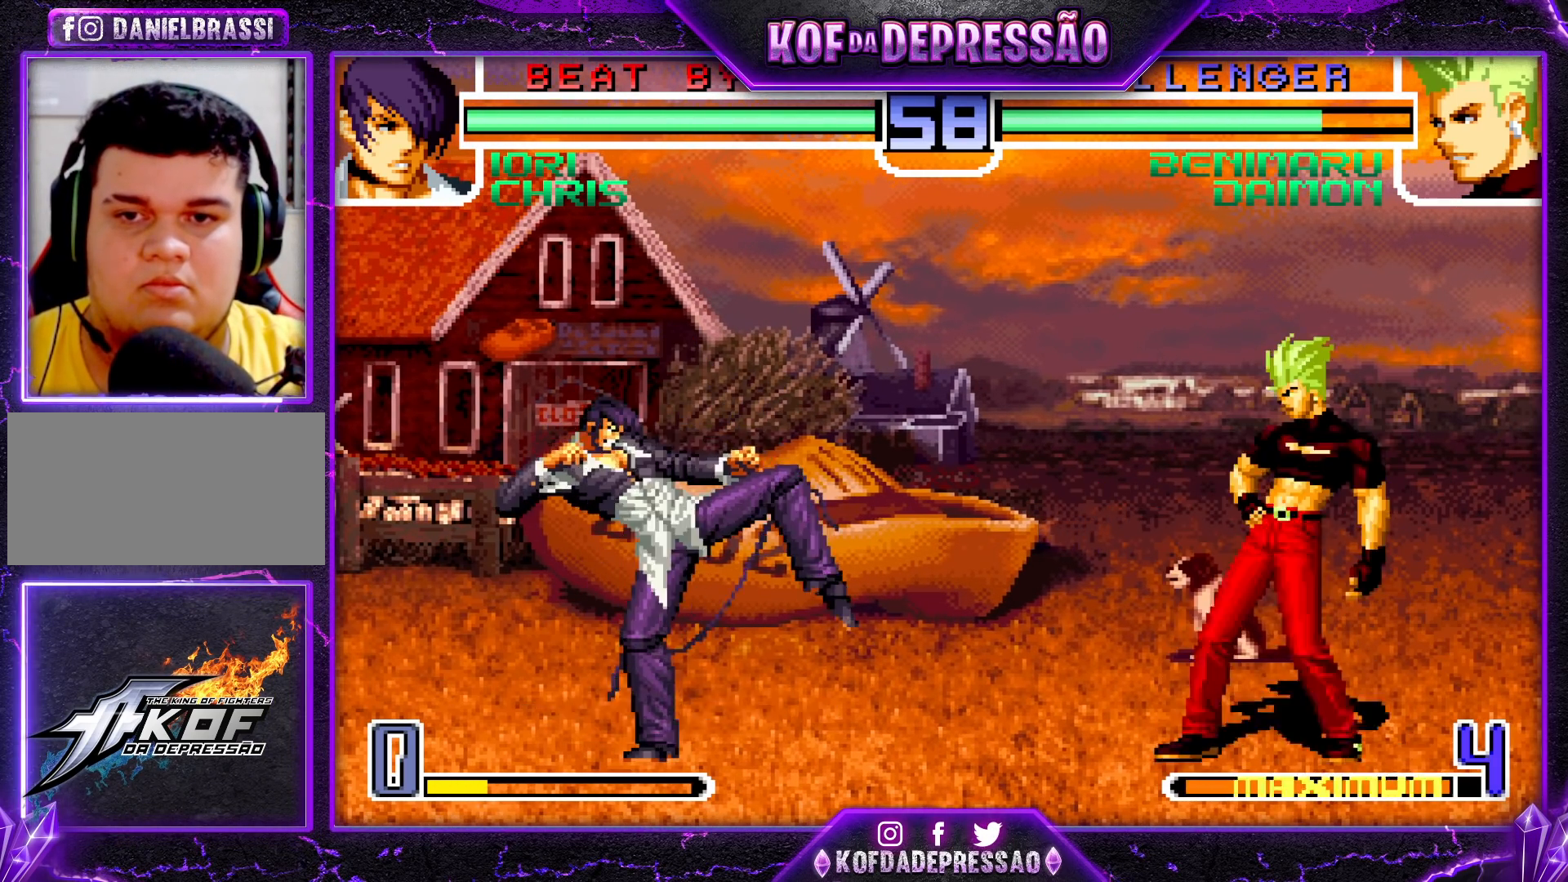
Gameplay with a controller (arcade stick); each line is a JSON object with the inputs held at the frame after it. "events" lists button and stick changes between this image and that frame as [ms after this image, input, new state], when the widget could be followed in between. Not read: L3 R3.
{"buttons": [], "left_stick": "center", "events": [[133, "CROSS", "down"], [183, "left_stick", "center"], [217, "CROSS", "up"]]}
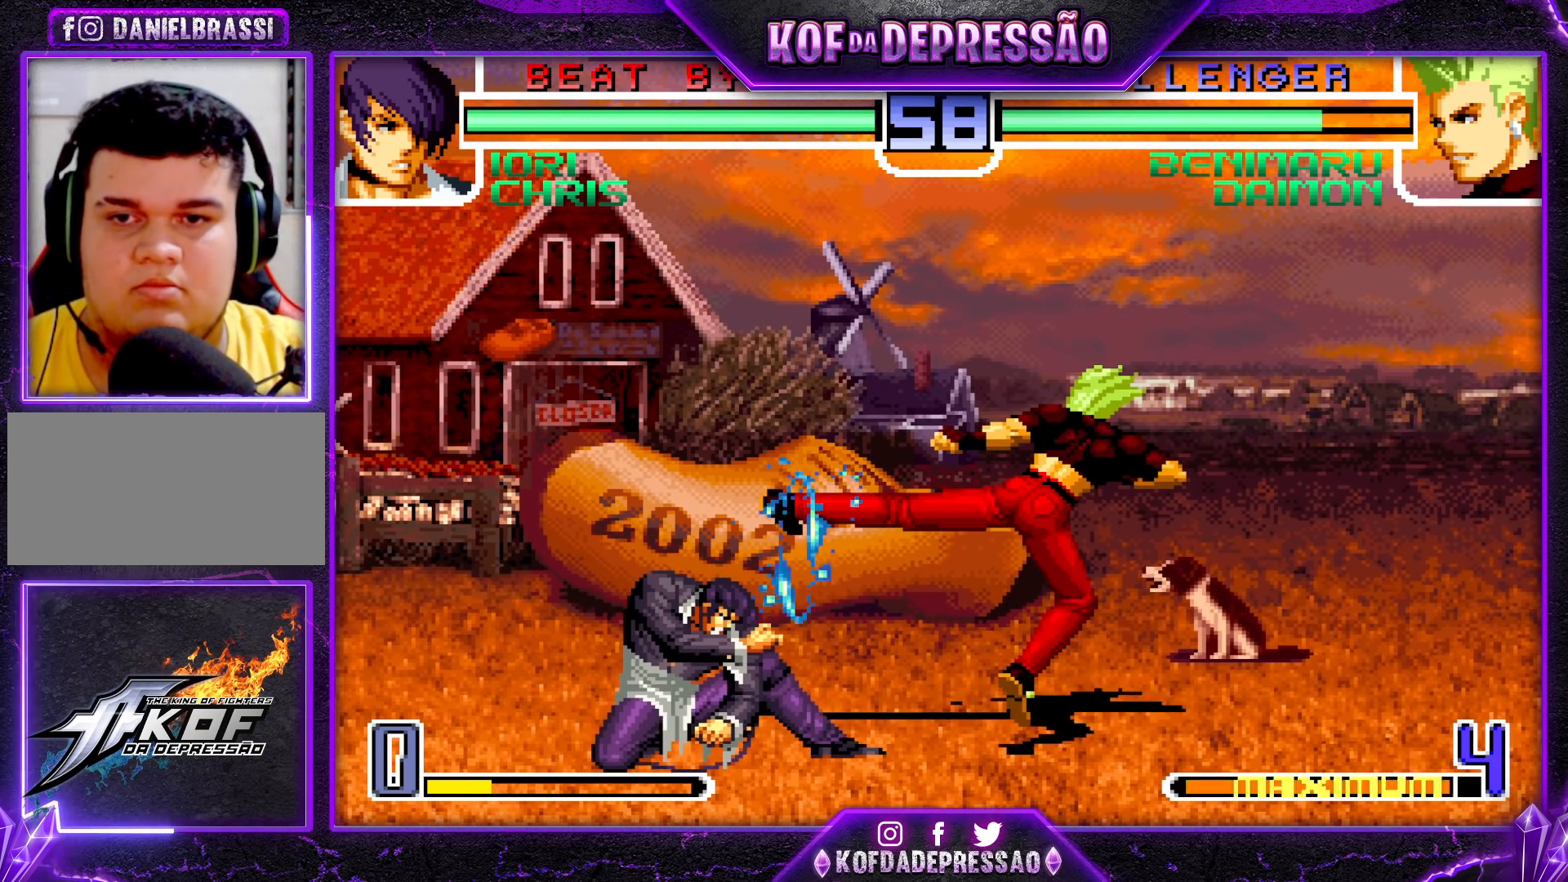
{"buttons": ["CROSS", "R1"], "left_stick": "center", "events": [[250, "left_stick", "down-right"], [333, "left_stick", "up-left"], [417, "CROSS", "down"], [417, "R1", "down"], [500, "left_stick", "center"]]}
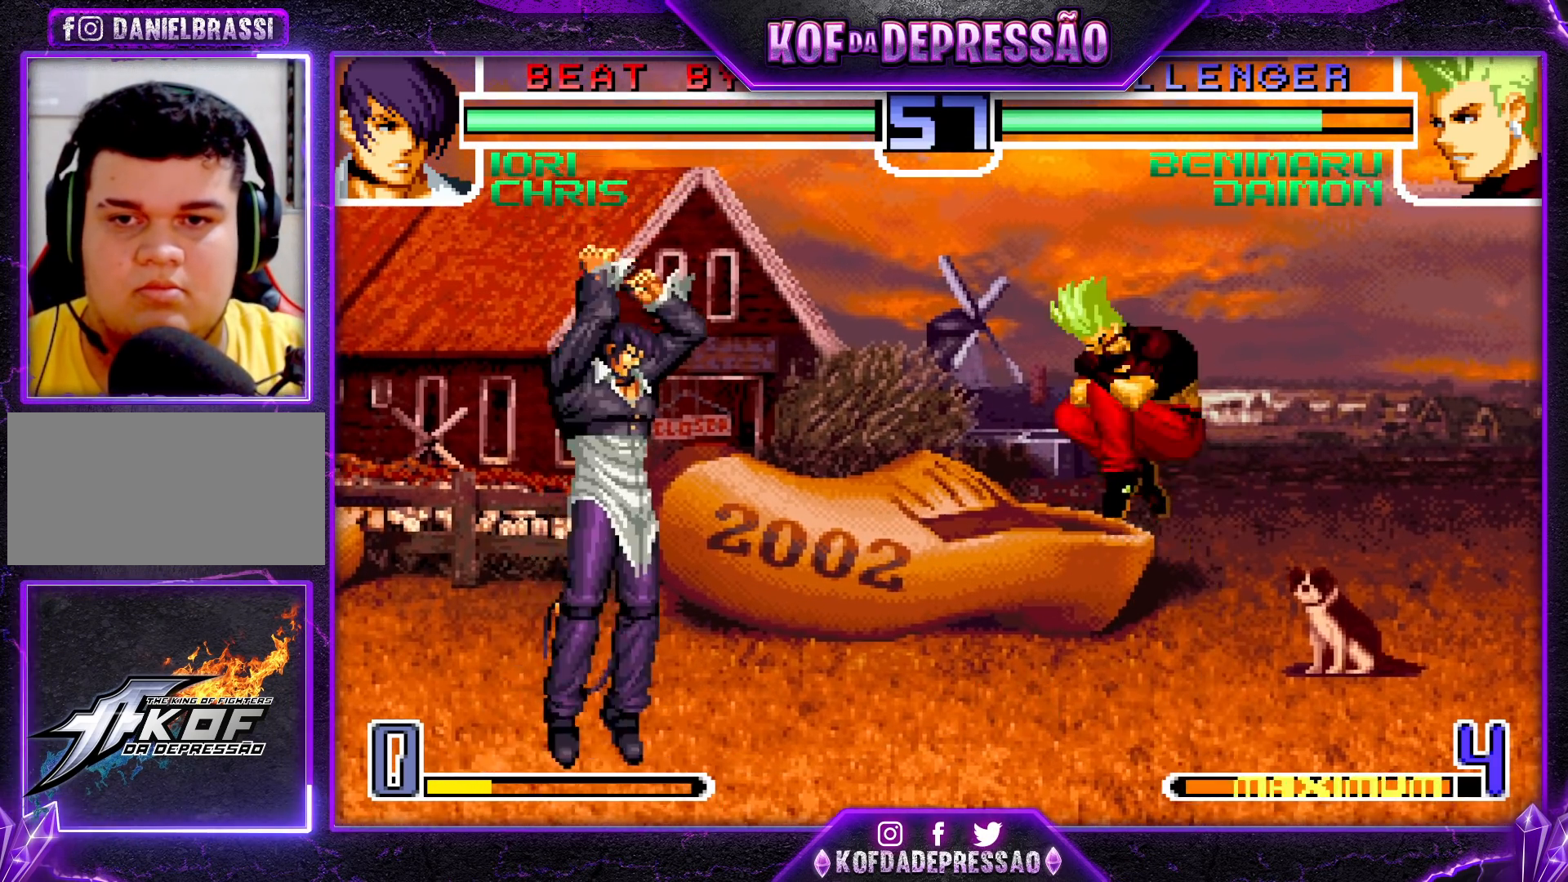
{"buttons": [], "left_stick": "right", "events": [[17, "CROSS", "up"], [17, "R1", "up"], [33, "left_stick", "down-right"], [100, "left_stick", "down-left"], [167, "left_stick", "left"], [200, "R1", "down"], [267, "left_stick", "center"], [333, "R1", "up"], [483, "left_stick", "right"]]}
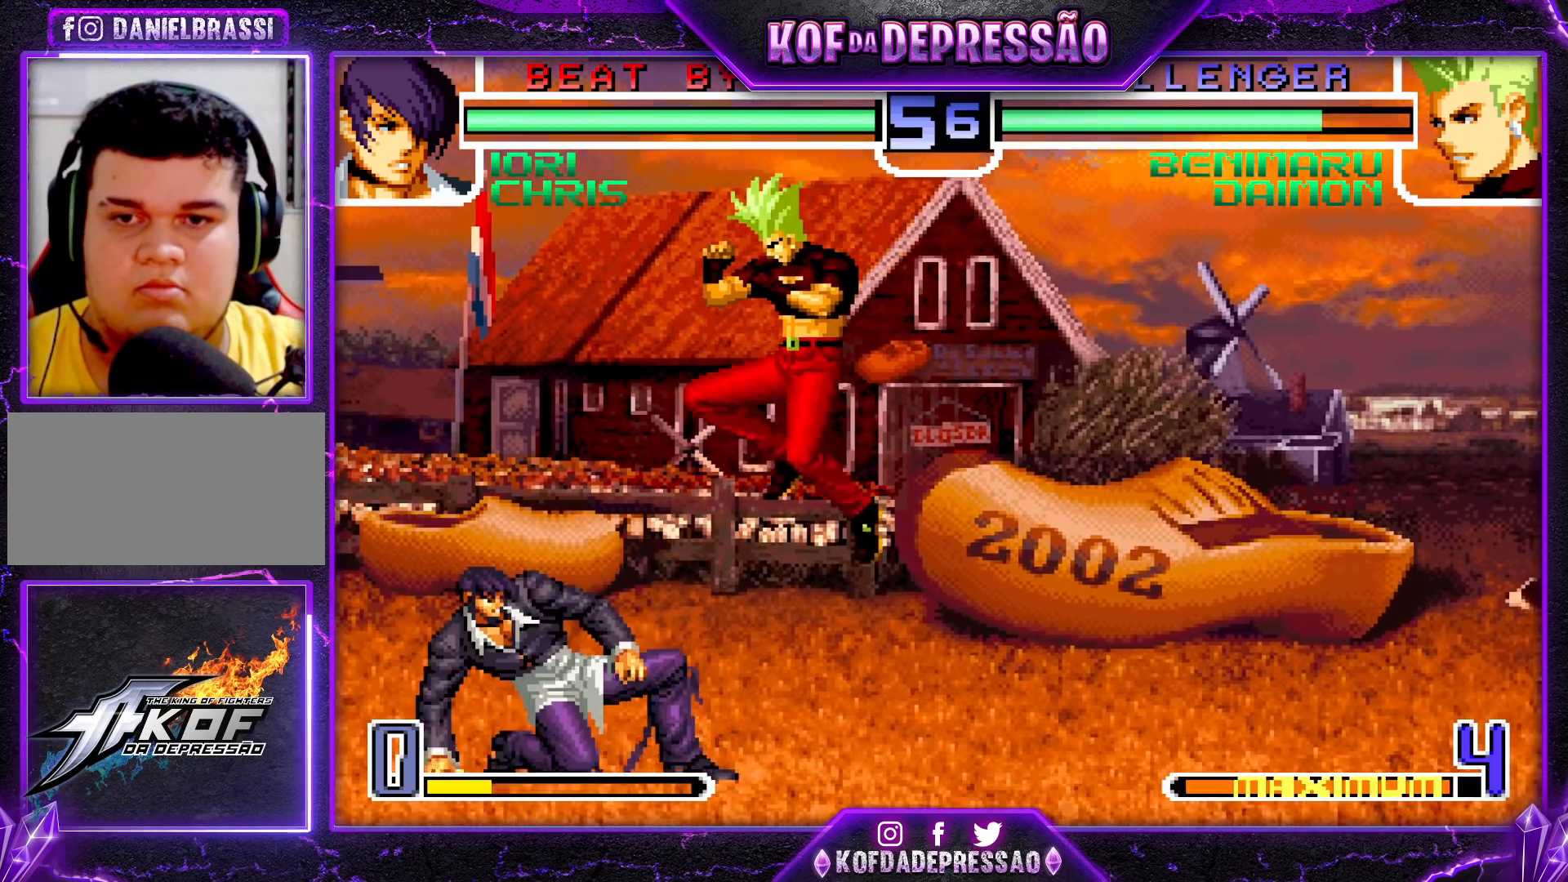
{"buttons": [], "left_stick": "right", "events": [[83, "SQUARE", "down"], [83, "TRIANGLE", "down"], [183, "SQUARE", "up"], [200, "TRIANGLE", "up"]]}
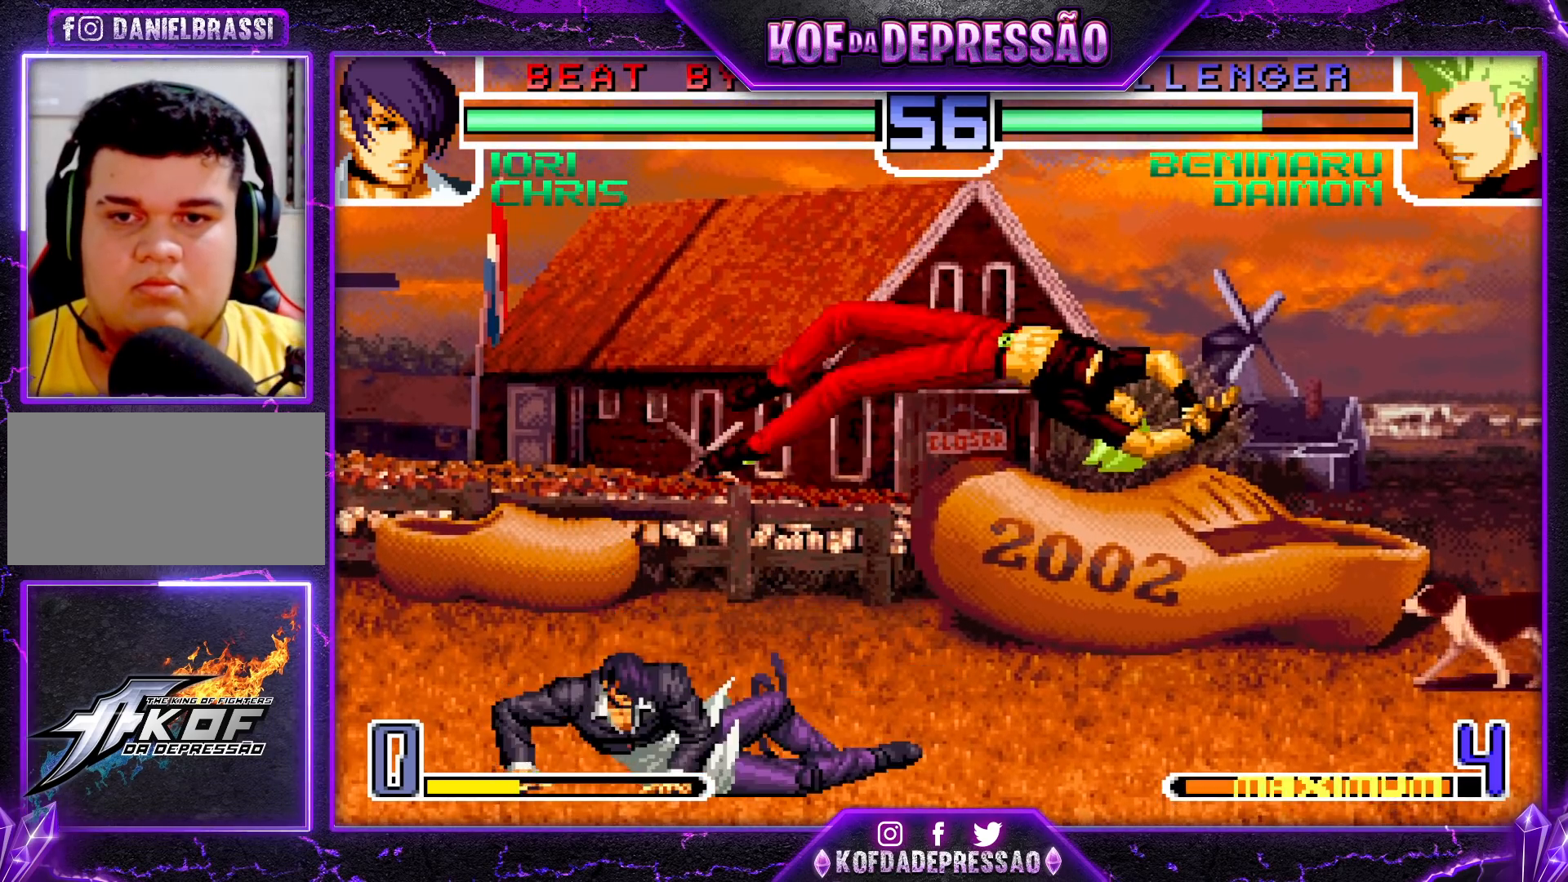
{"buttons": [], "left_stick": "center", "events": [[67, "left_stick", "center"], [233, "TRIANGLE", "down"], [250, "SQUARE", "down"], [300, "SQUARE", "up"], [317, "TRIANGLE", "up"]]}
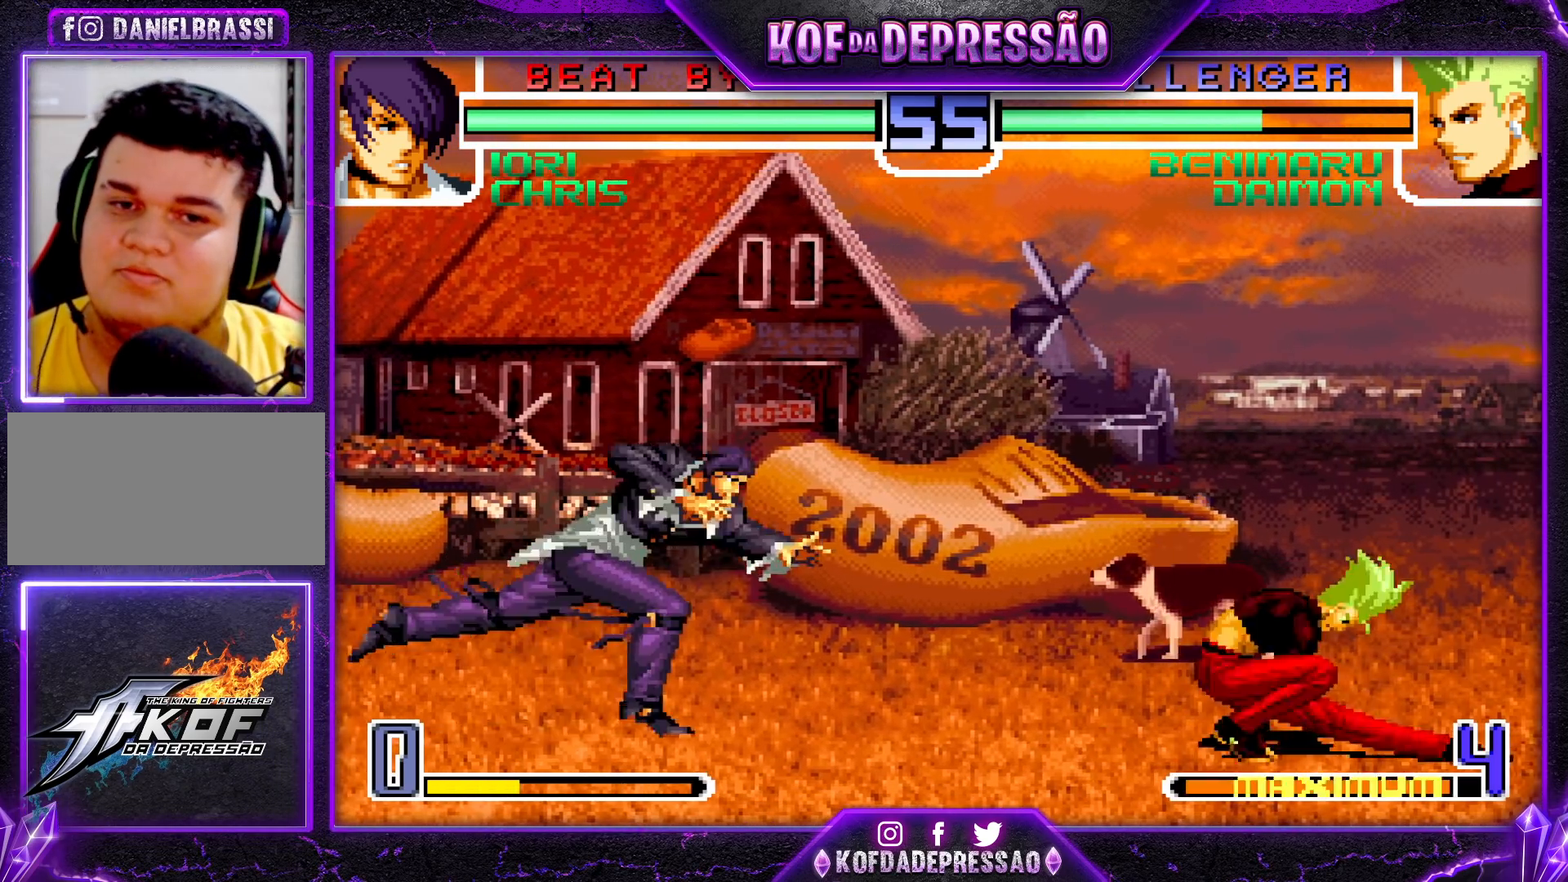
{"buttons": [], "left_stick": "down-right", "events": [[133, "left_stick", "down-right"], [167, "TRIANGLE", "down"], [267, "TRIANGLE", "up"]]}
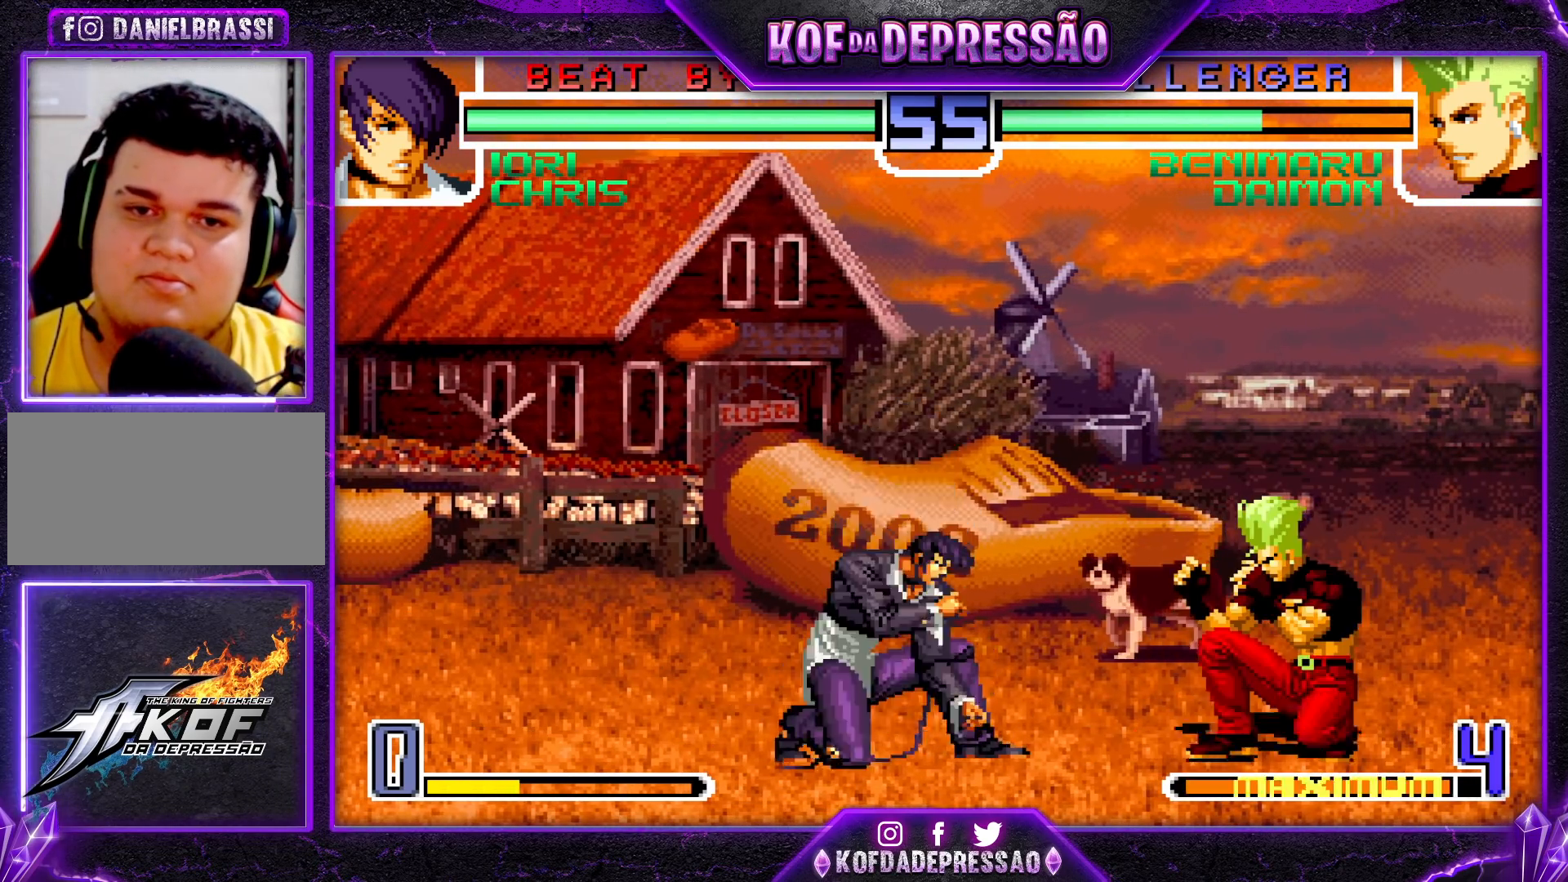
{"buttons": [], "left_stick": "right", "events": [[67, "CROSS", "down"], [133, "CROSS", "up"], [483, "left_stick", "right"]]}
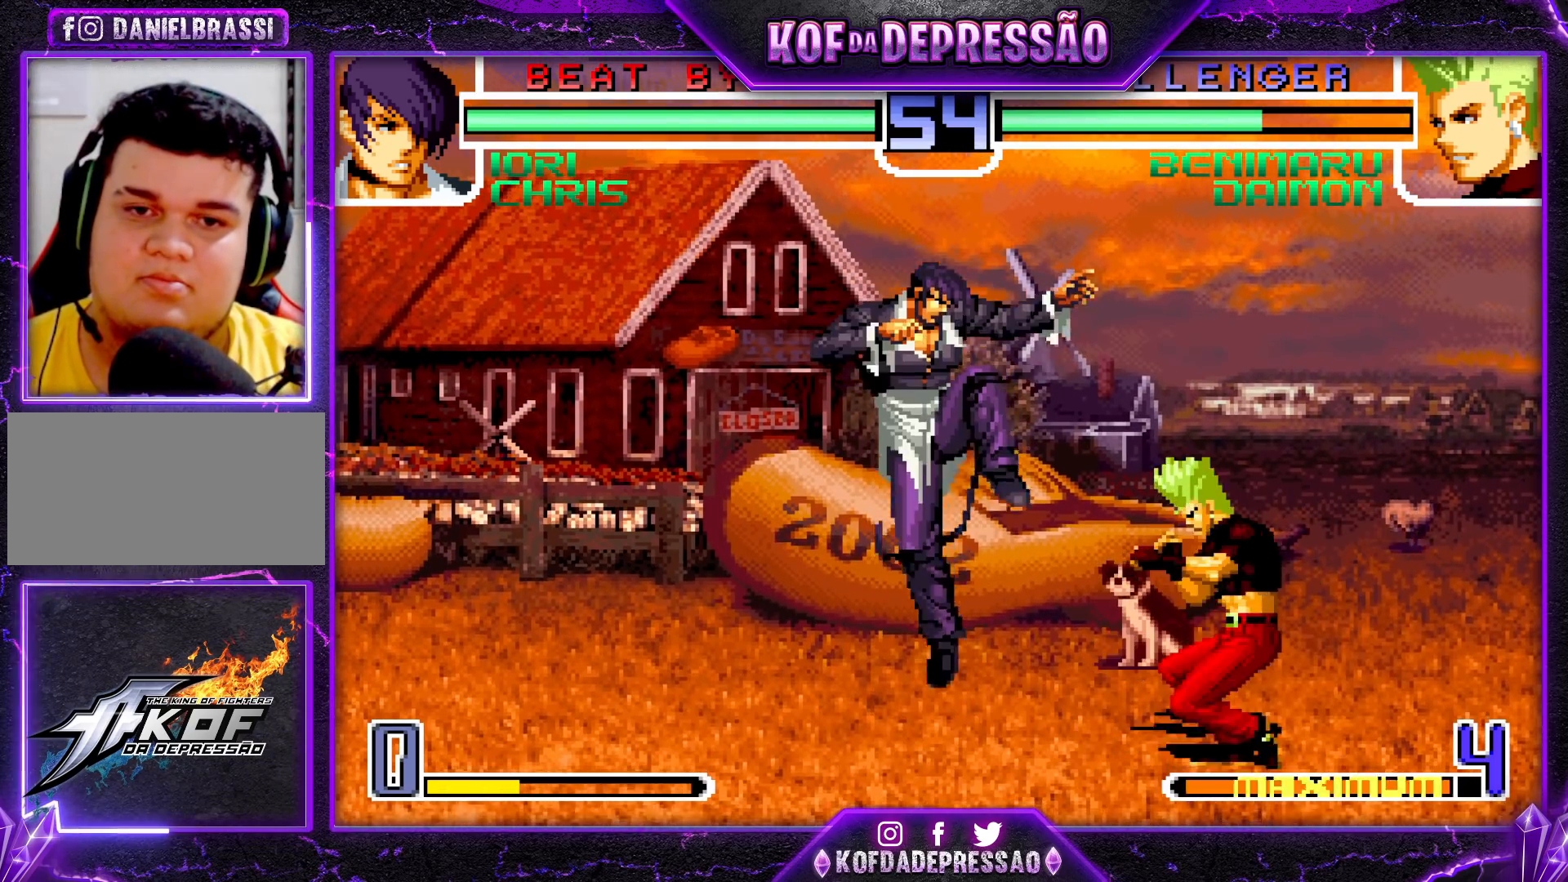
{"buttons": [], "left_stick": "down-right", "events": [[117, "left_stick", "down-right"], [150, "TRIANGLE", "down"], [250, "TRIANGLE", "up"]]}
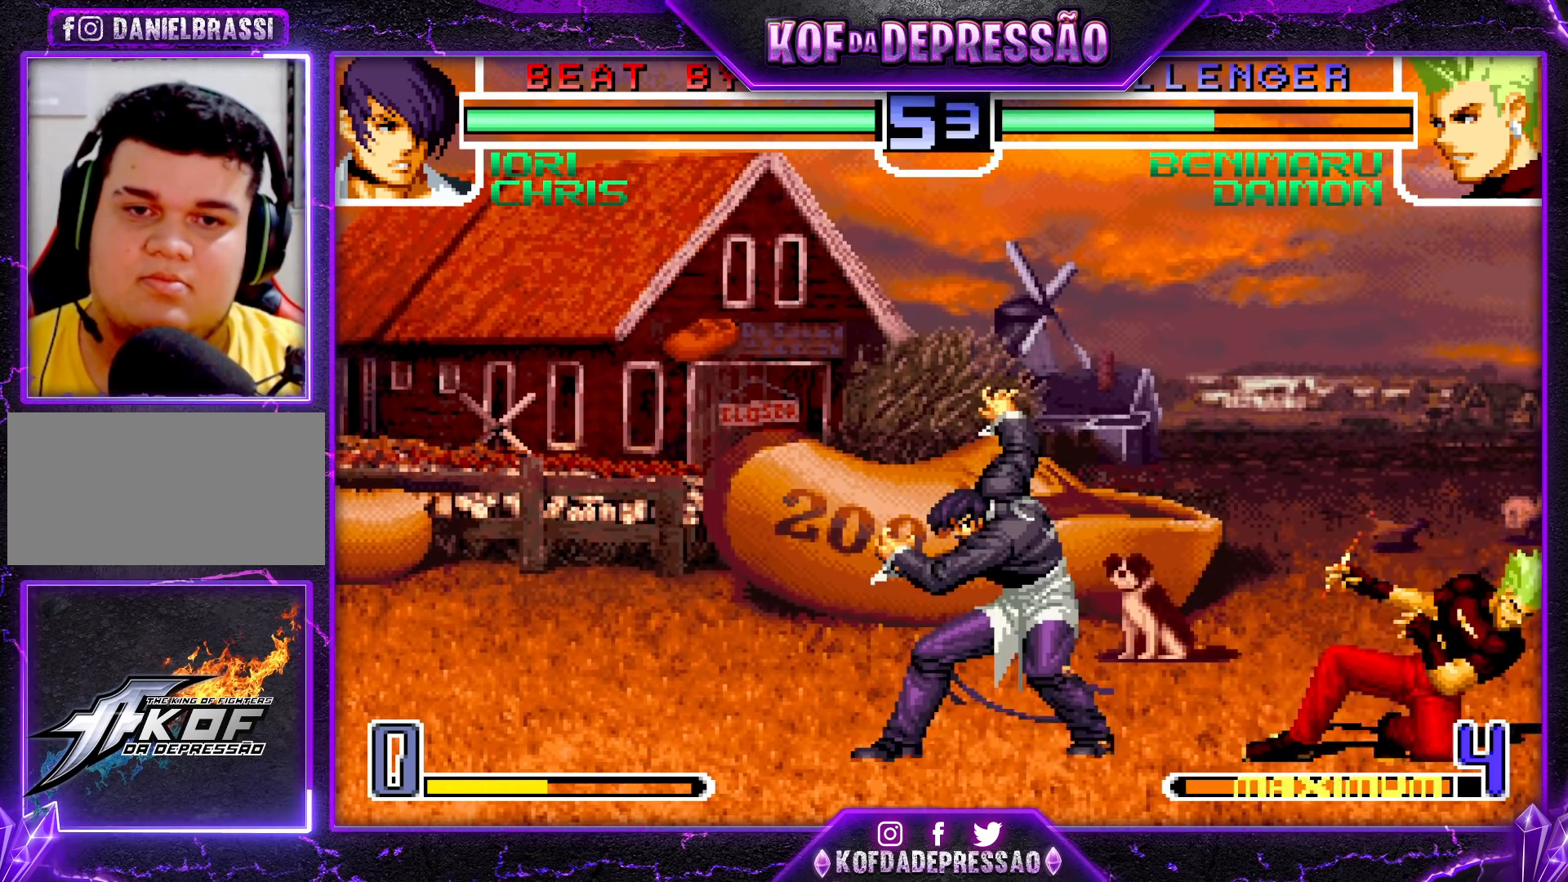
{"buttons": [], "left_stick": "center", "events": [[217, "left_stick", "up-left"], [283, "left_stick", "center"]]}
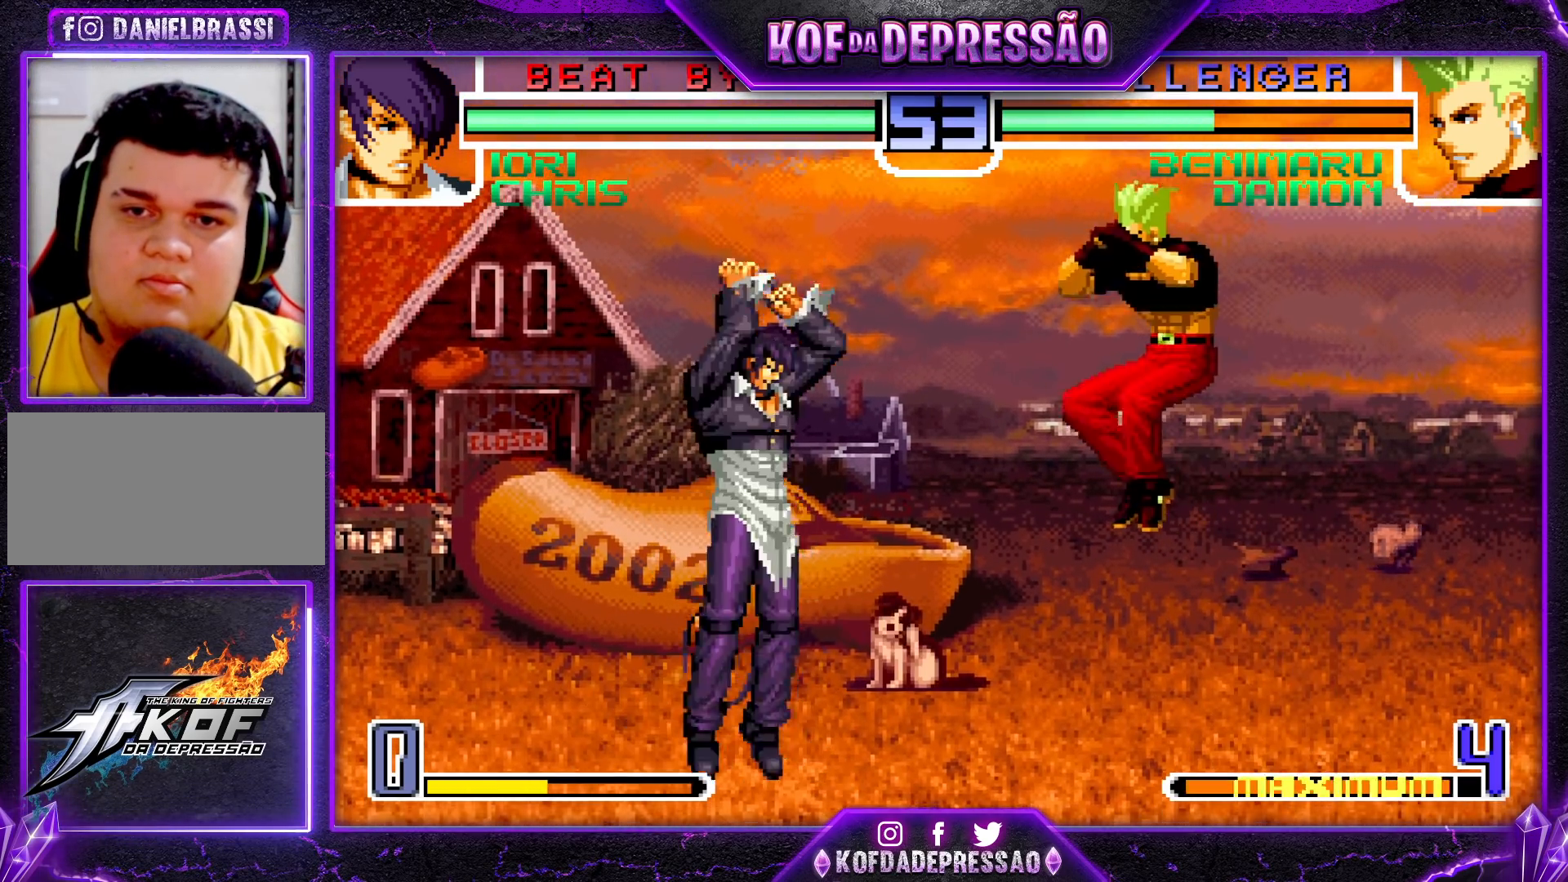
{"buttons": [], "left_stick": "up-left", "events": [[33, "CROSS", "down"], [117, "CROSS", "up"], [400, "left_stick", "down"], [483, "left_stick", "up-left"]]}
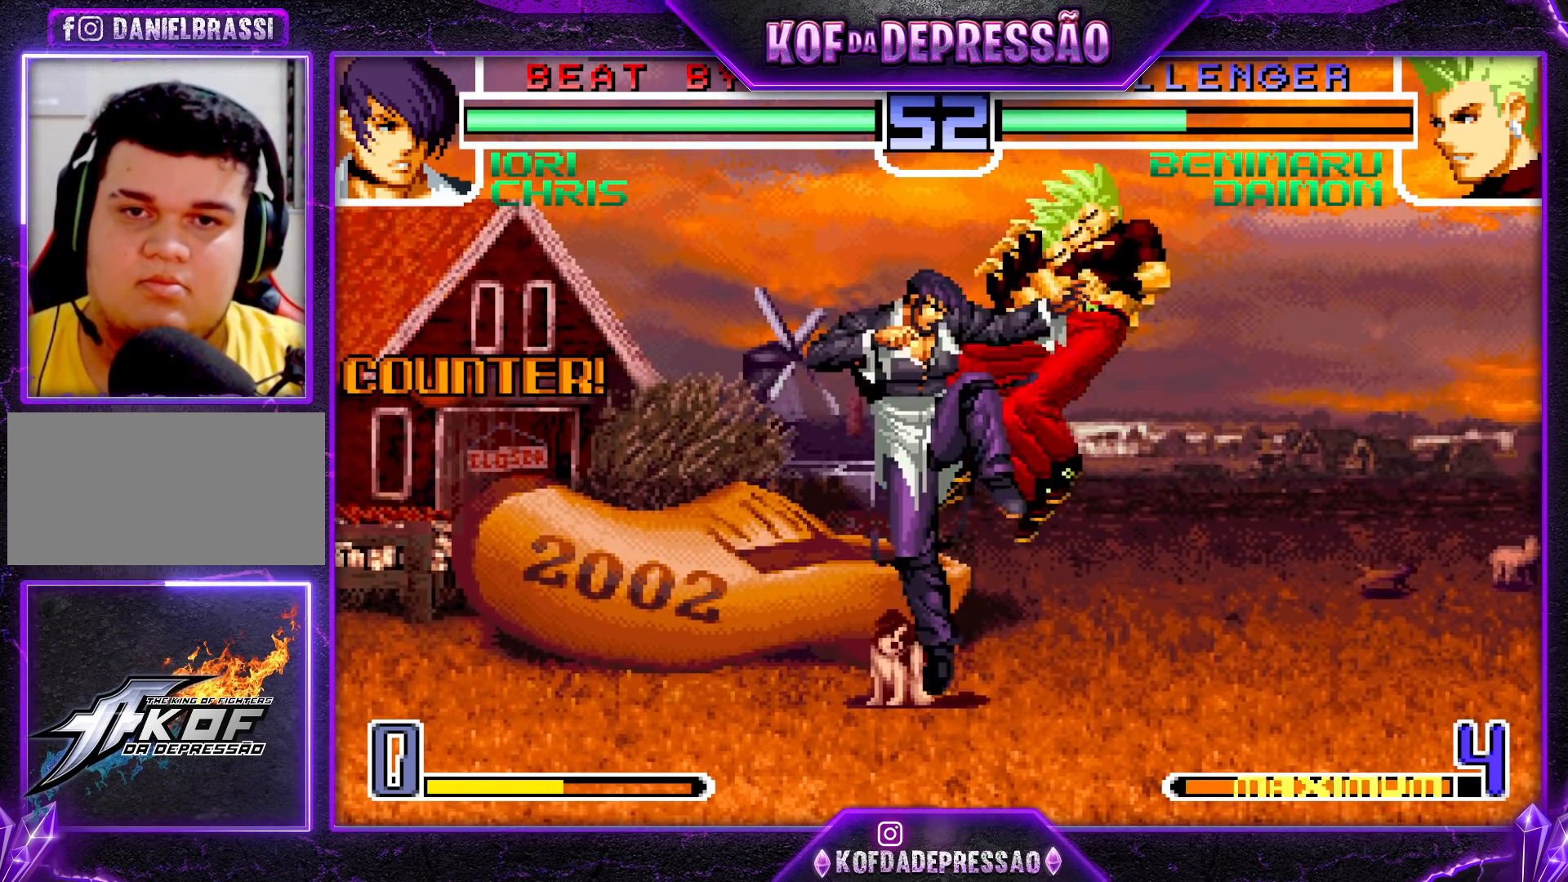
{"buttons": [], "left_stick": "up-right", "events": [[50, "left_stick", "center"], [283, "left_stick", "down"], [400, "left_stick", "up-right"], [450, "TRIANGLE", "down"], [500, "TRIANGLE", "up"]]}
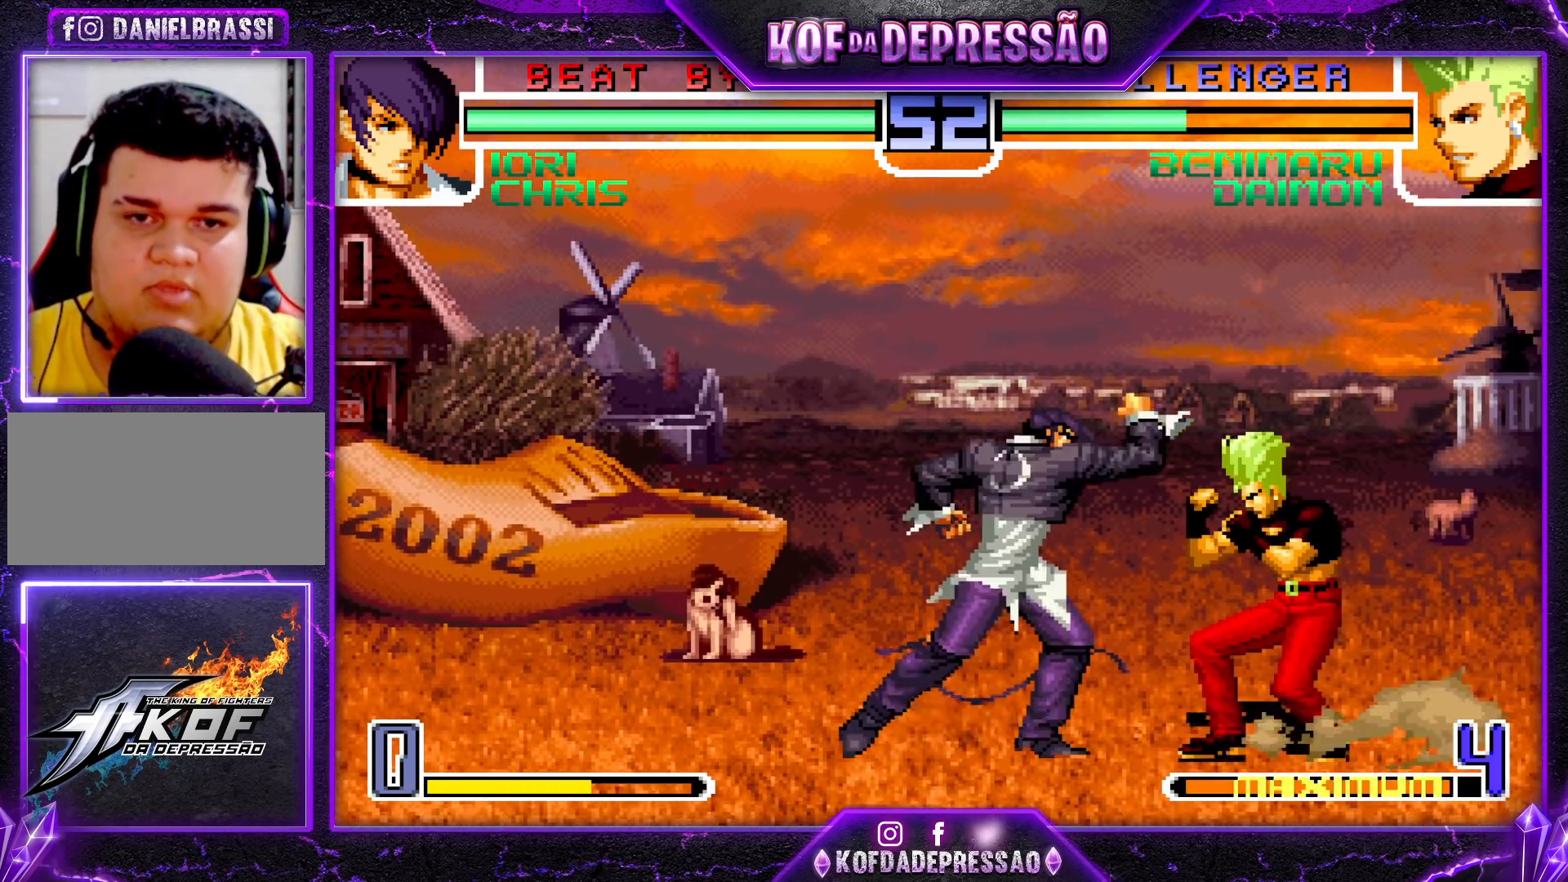
{"buttons": [], "left_stick": "center", "events": [[100, "left_stick", "center"]]}
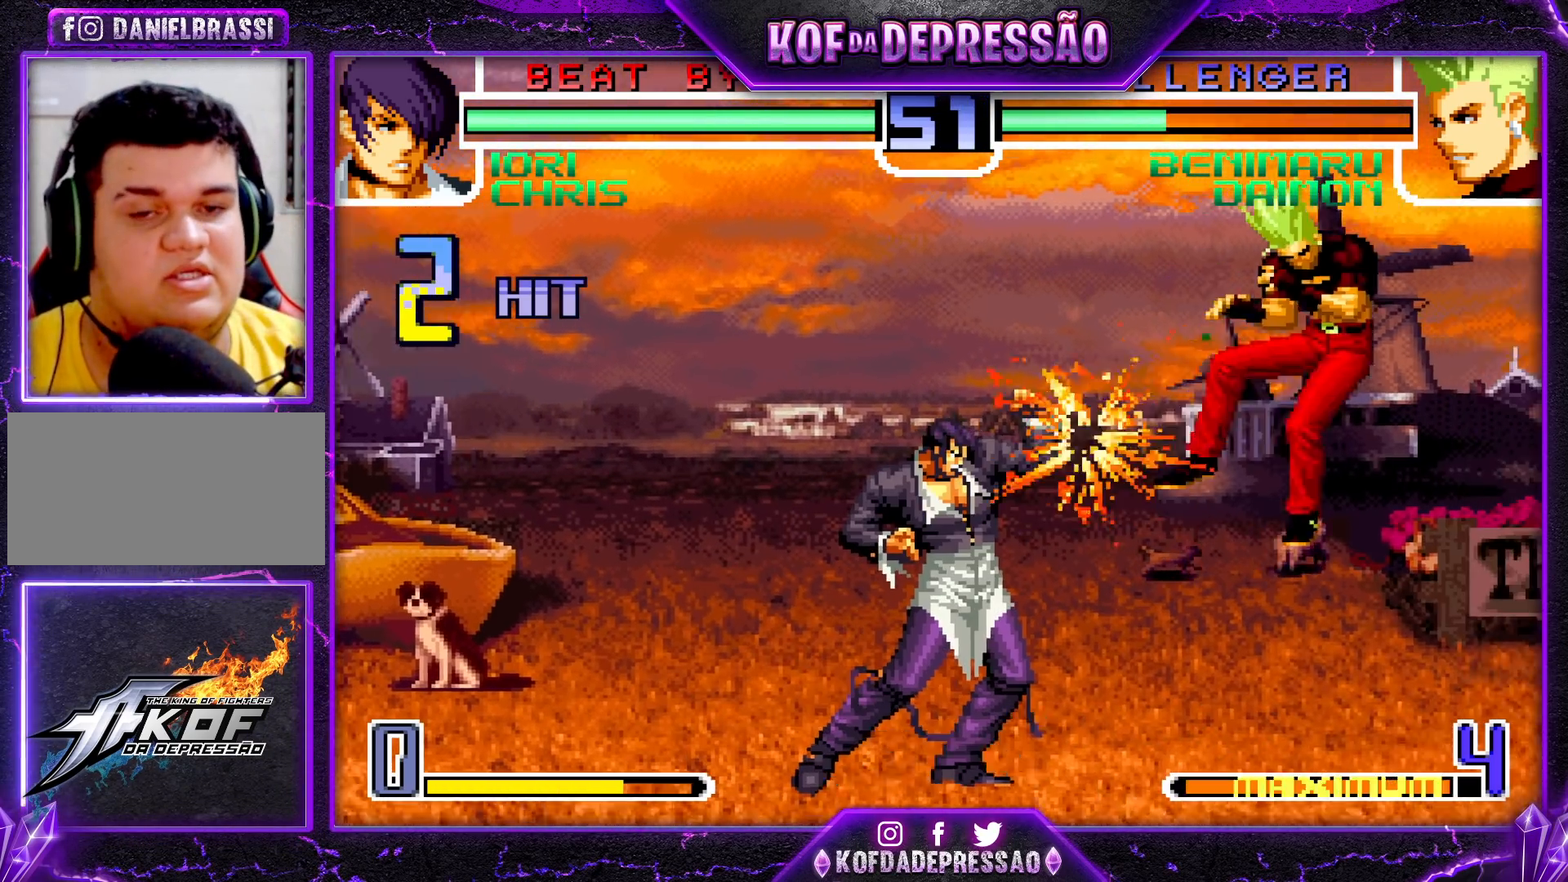
{"buttons": ["SQUARE", "TRIANGLE"], "left_stick": "center", "events": [[450, "SQUARE", "down"], [450, "TRIANGLE", "down"]]}
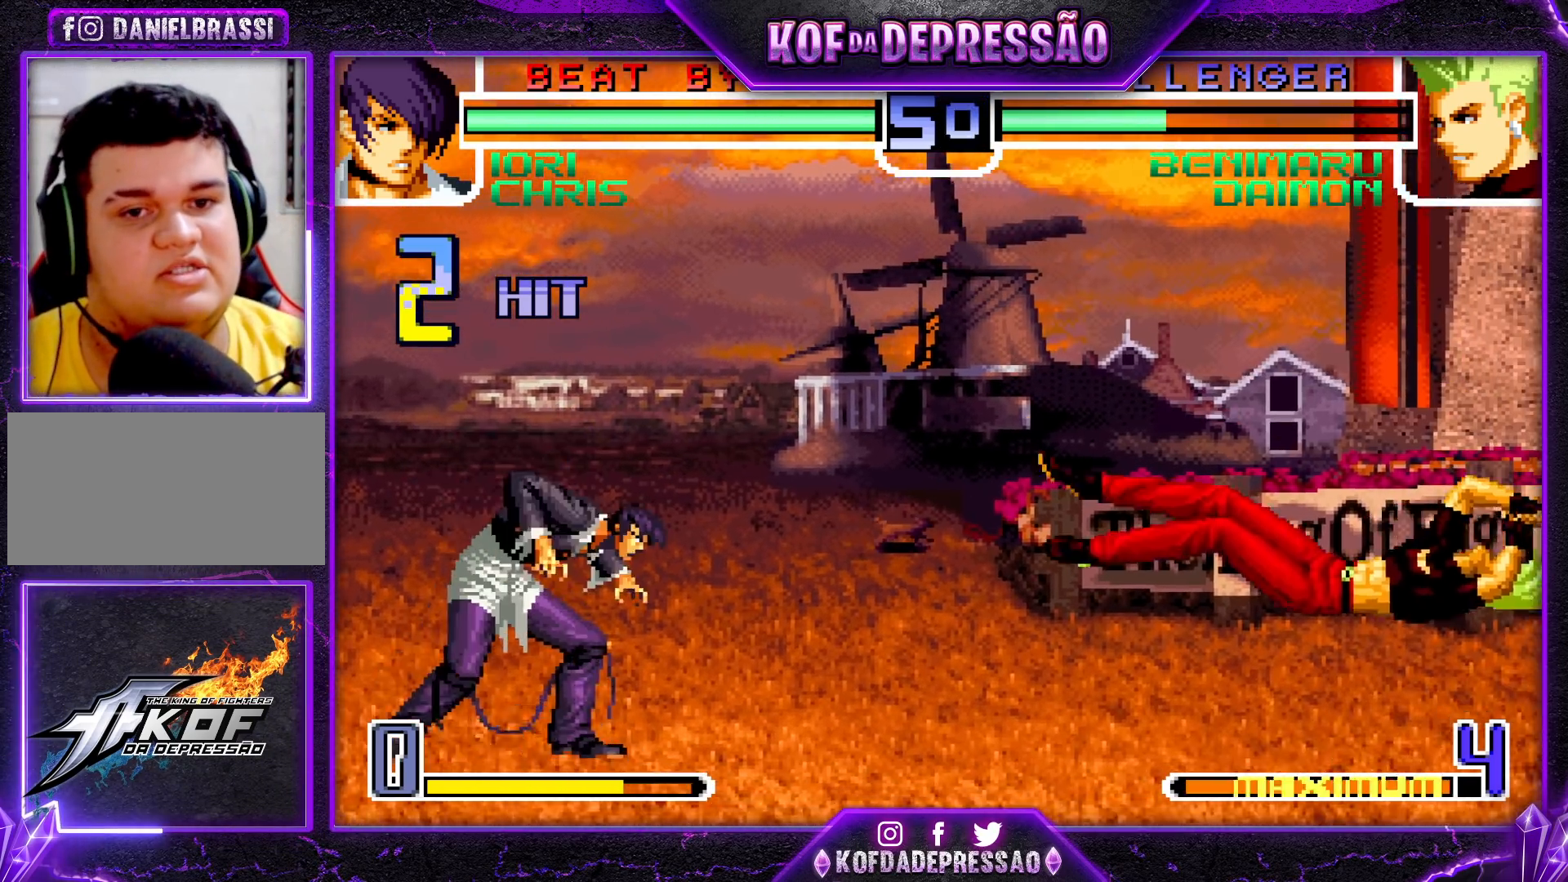
{"buttons": [], "left_stick": "right", "events": [[17, "SQUARE", "up"], [17, "TRIANGLE", "up"], [433, "left_stick", "right"]]}
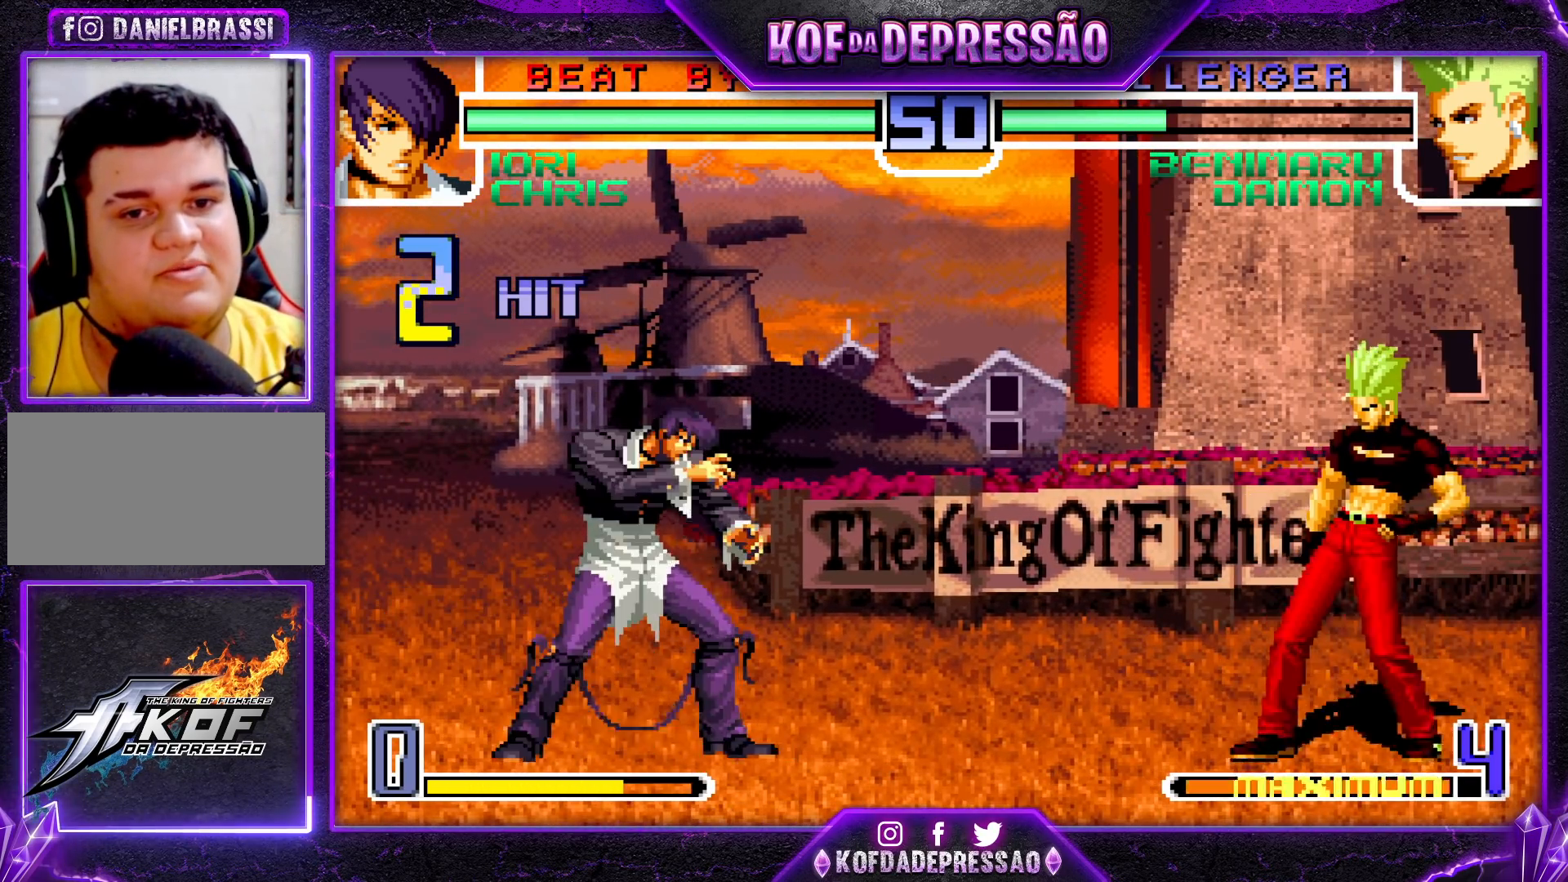
{"buttons": [], "left_stick": "center", "events": [[167, "left_stick", "center"]]}
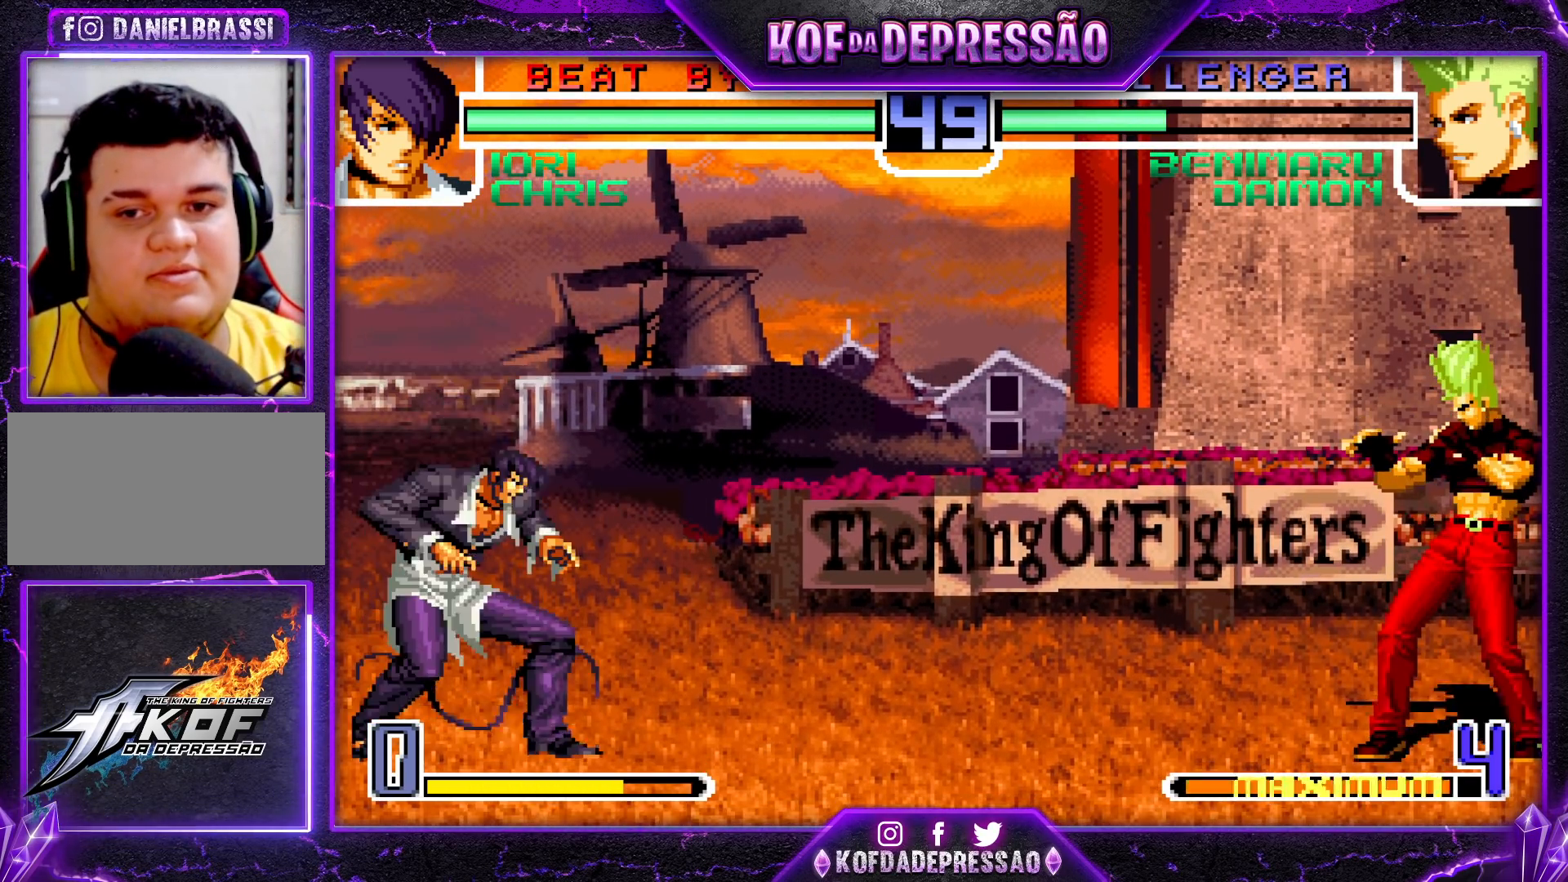
{"buttons": [], "left_stick": "center", "events": [[450, "left_stick", "down"], [500, "left_stick", "center"]]}
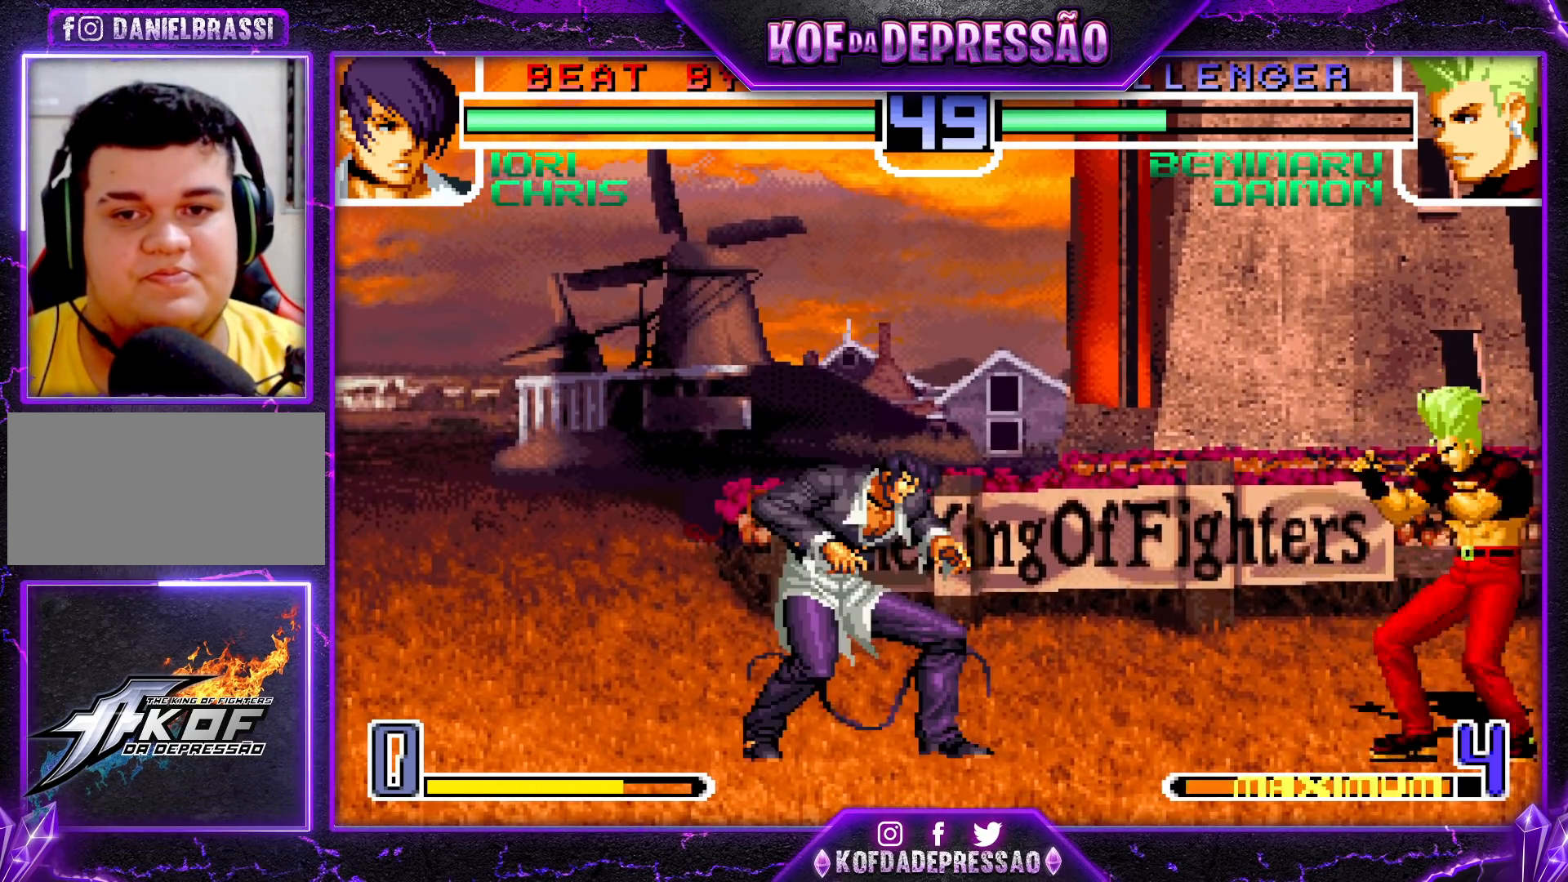
{"buttons": ["CROSS"], "left_stick": "center", "events": [[17, "left_stick", "up-left"], [217, "left_stick", "center"], [483, "CROSS", "down"]]}
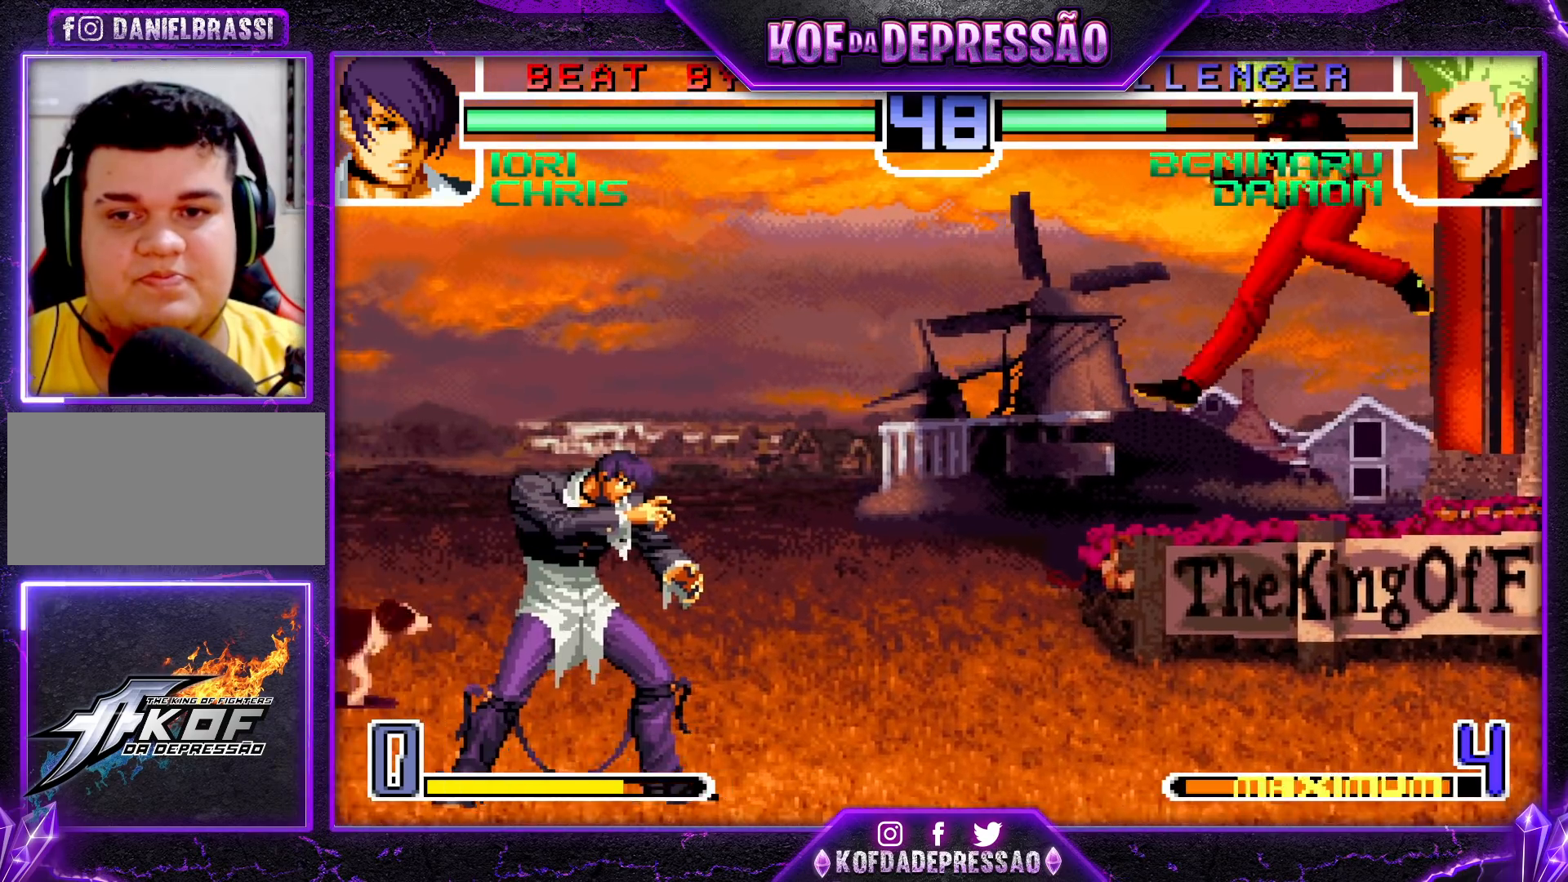
{"buttons": [], "left_stick": "down-right", "events": [[67, "CROSS", "up"], [250, "left_stick", "down-right"]]}
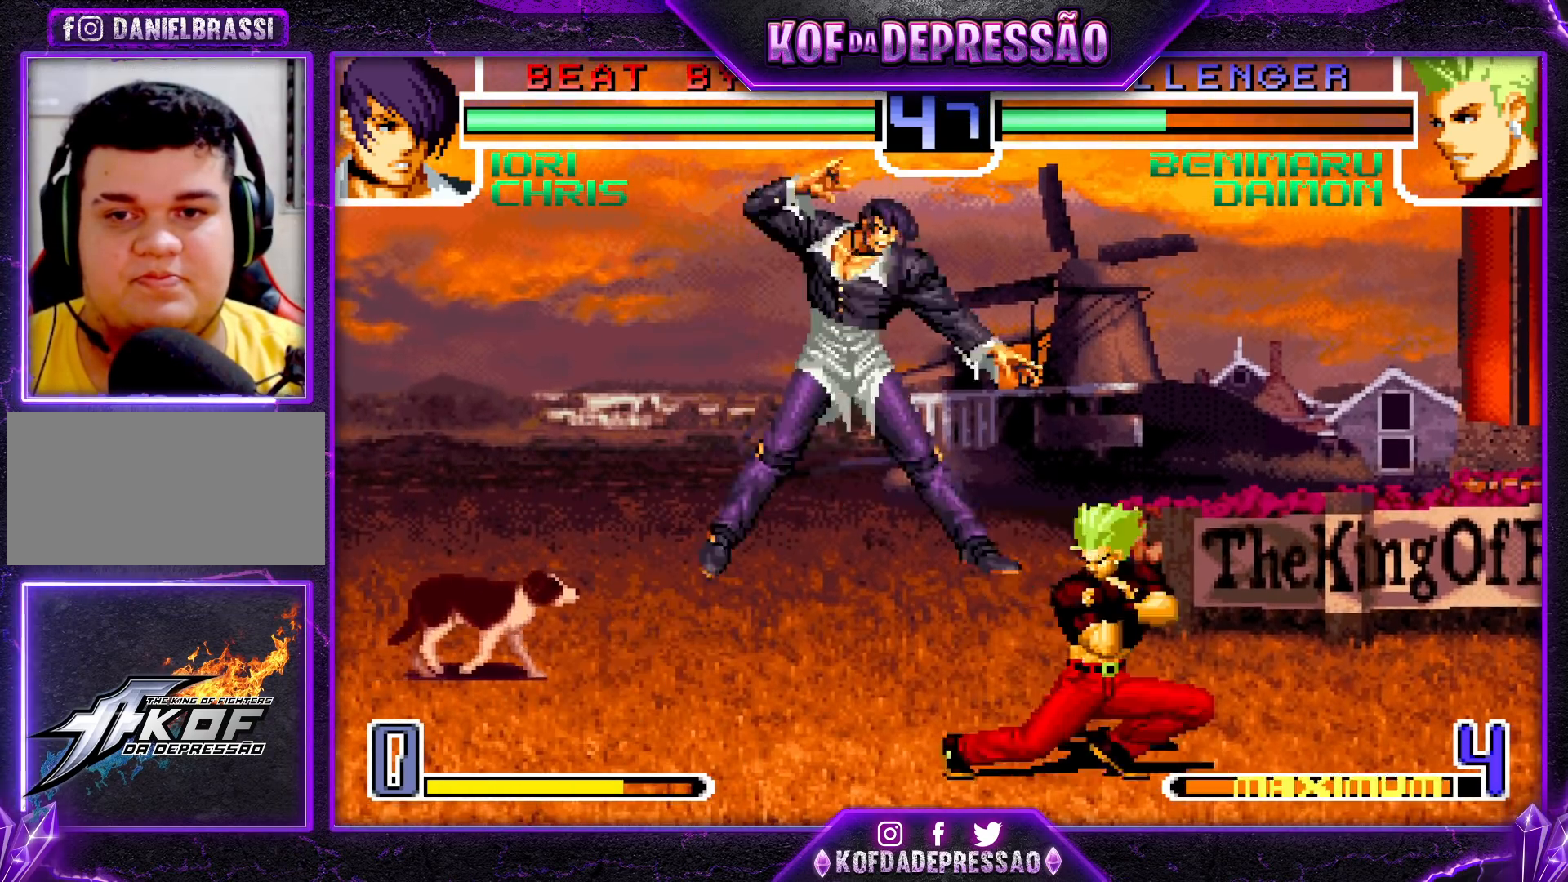
{"buttons": [], "left_stick": "down-right", "events": [[67, "left_stick", "right"], [350, "left_stick", "down-right"]]}
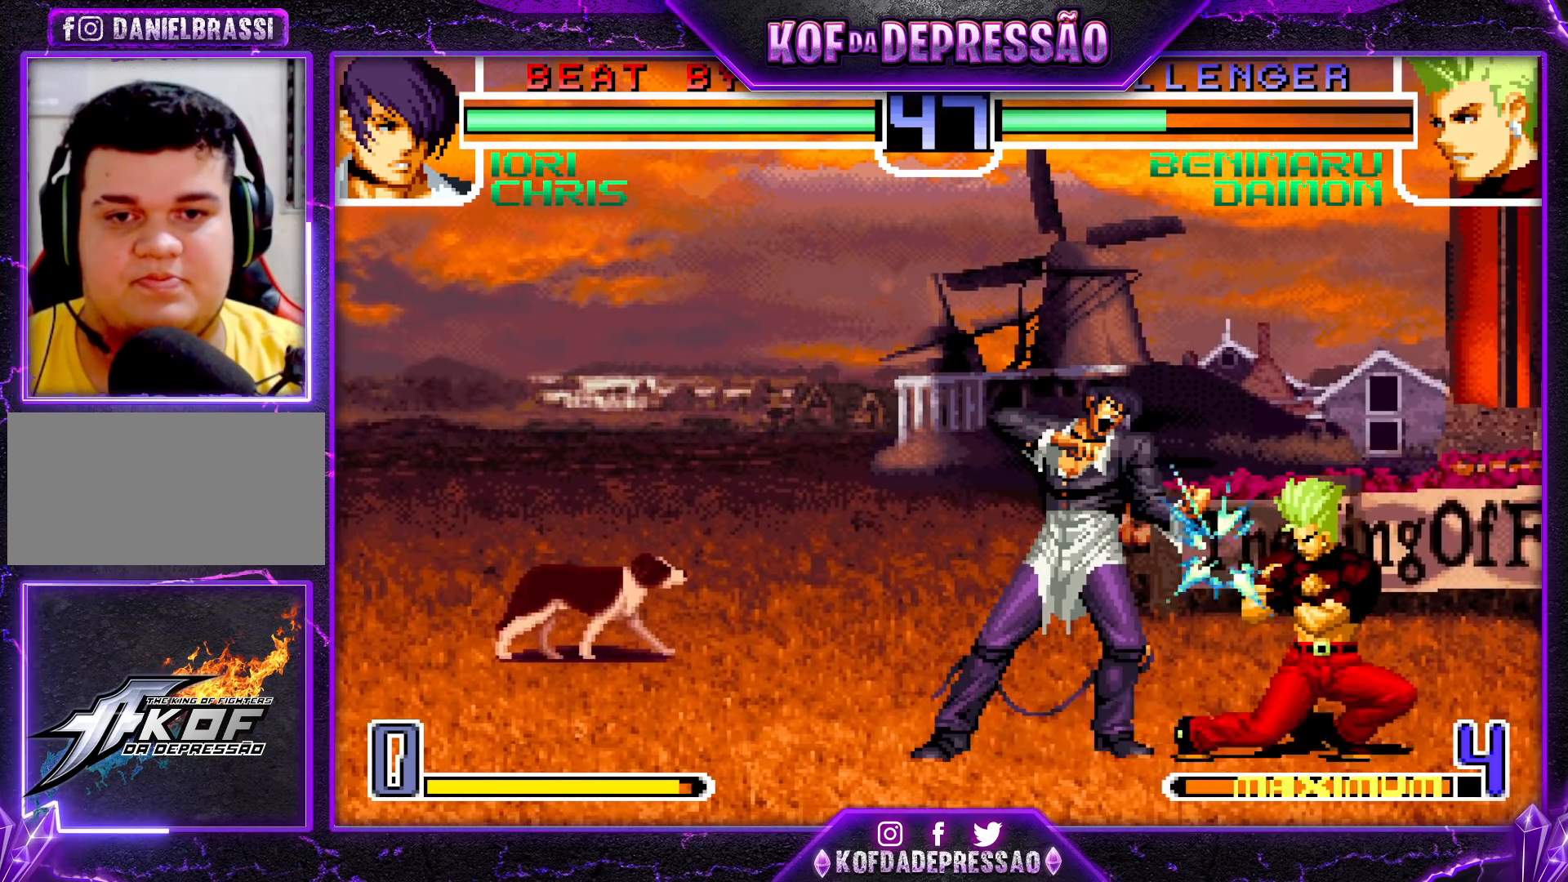
{"buttons": [], "left_stick": "up-left", "events": [[350, "left_stick", "center"], [483, "left_stick", "up-left"]]}
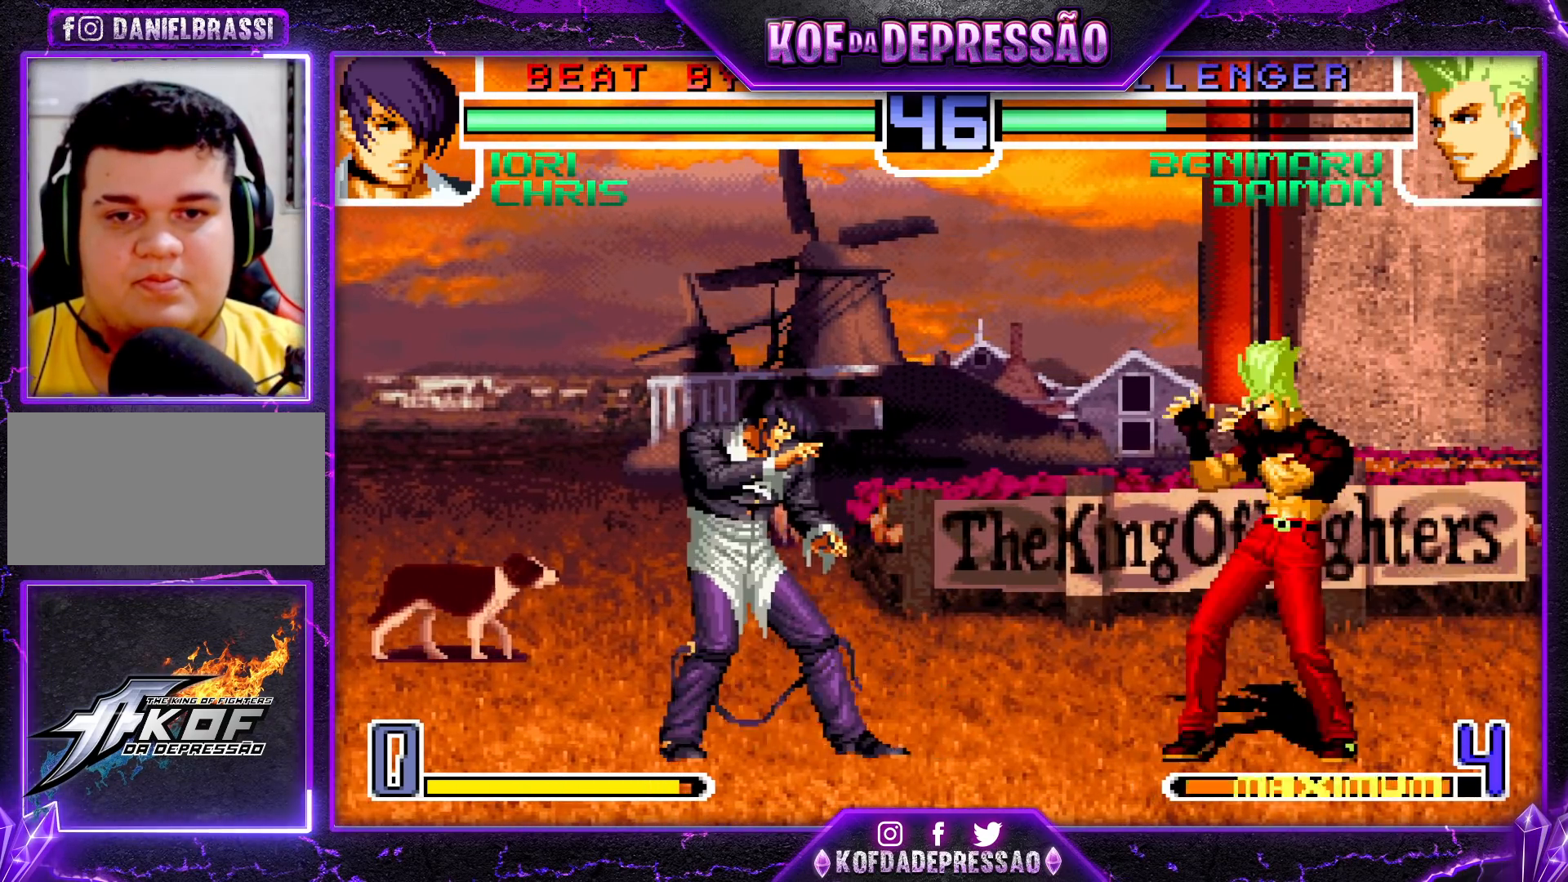
{"buttons": [], "left_stick": "center", "events": [[33, "left_stick", "center"], [317, "CROSS", "down"], [417, "CROSS", "up"]]}
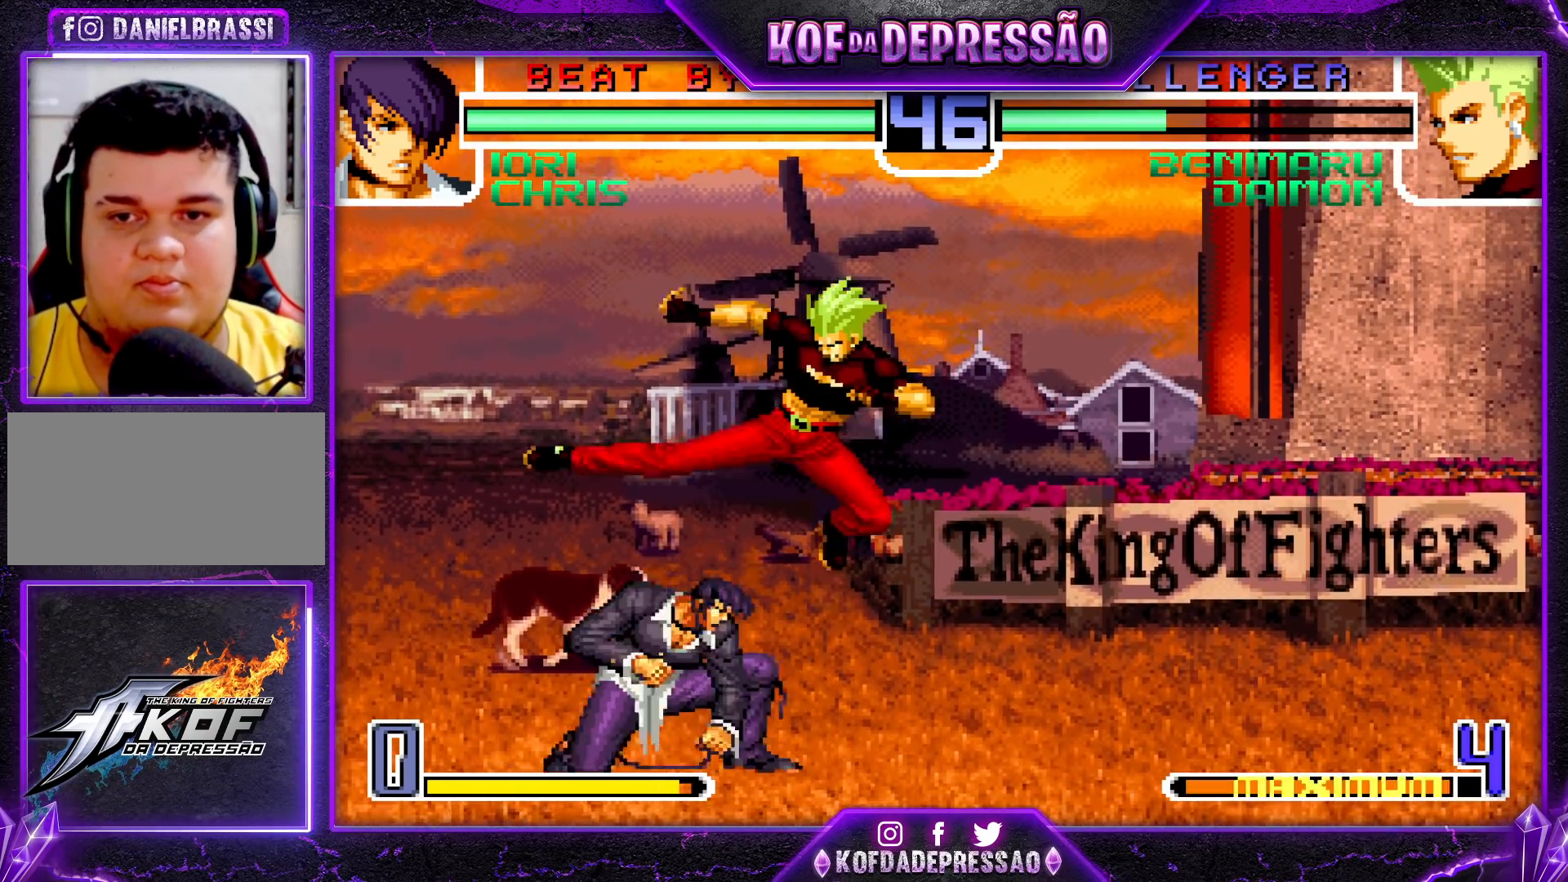
{"buttons": [], "left_stick": "up-left", "events": [[33, "left_stick", "down-right"], [217, "TRIANGLE", "down"], [283, "TRIANGLE", "up"], [317, "left_stick", "down-left"], [400, "left_stick", "up-left"], [433, "TRIANGLE", "down"], [483, "TRIANGLE", "up"]]}
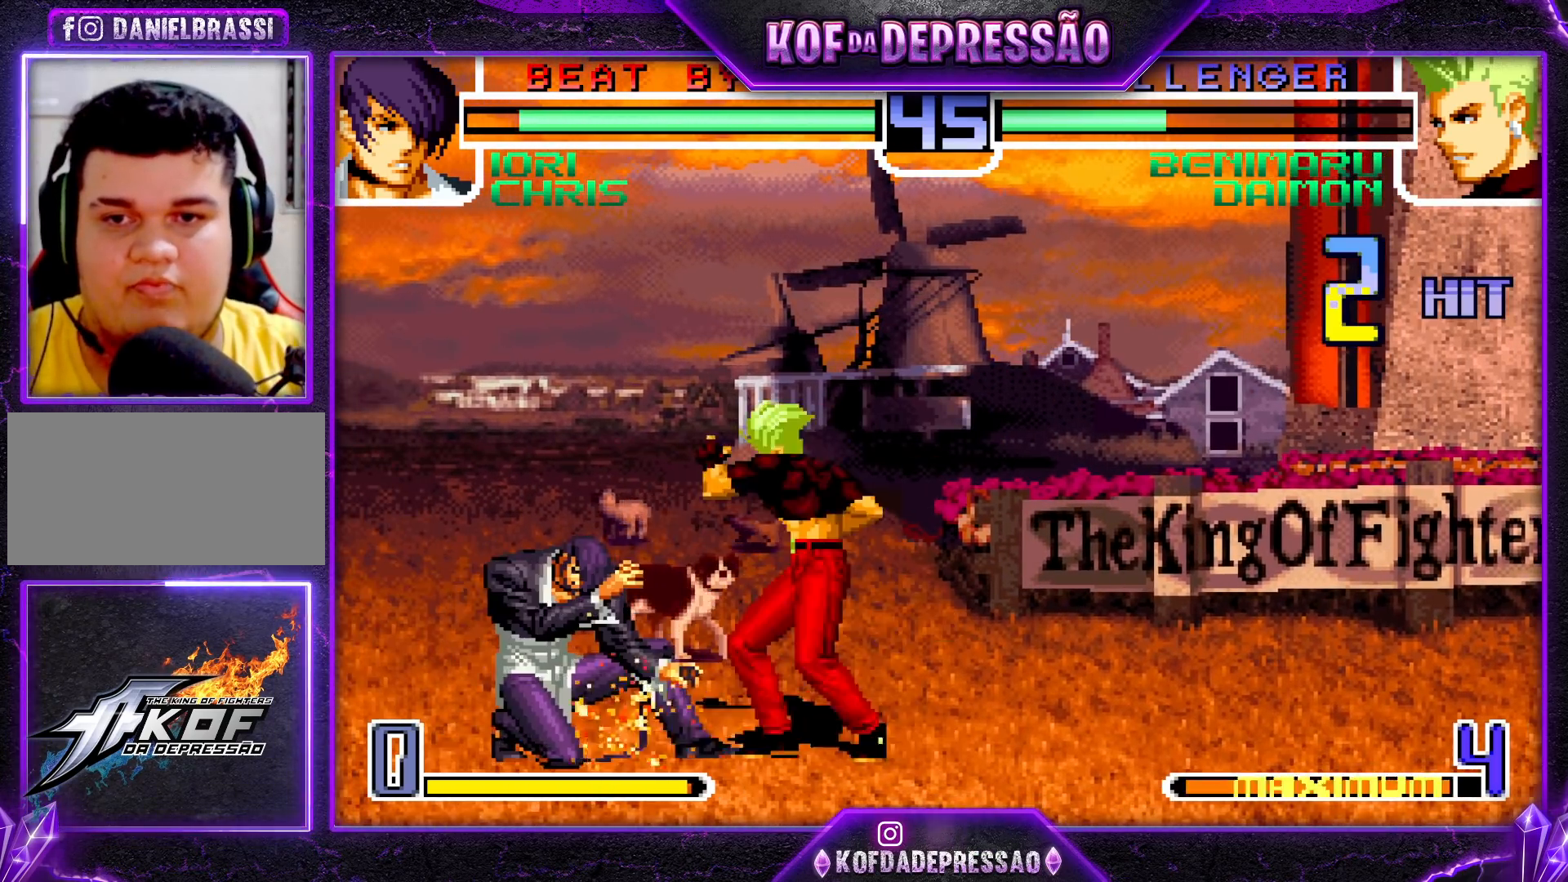
{"buttons": ["TRIANGLE"], "left_stick": "up", "events": [[67, "left_stick", "down"], [117, "left_stick", "right"], [133, "TRIANGLE", "down"], [183, "TRIANGLE", "up"], [233, "left_stick", "down"], [417, "left_stick", "right"], [433, "TRIANGLE", "down"], [500, "left_stick", "up"]]}
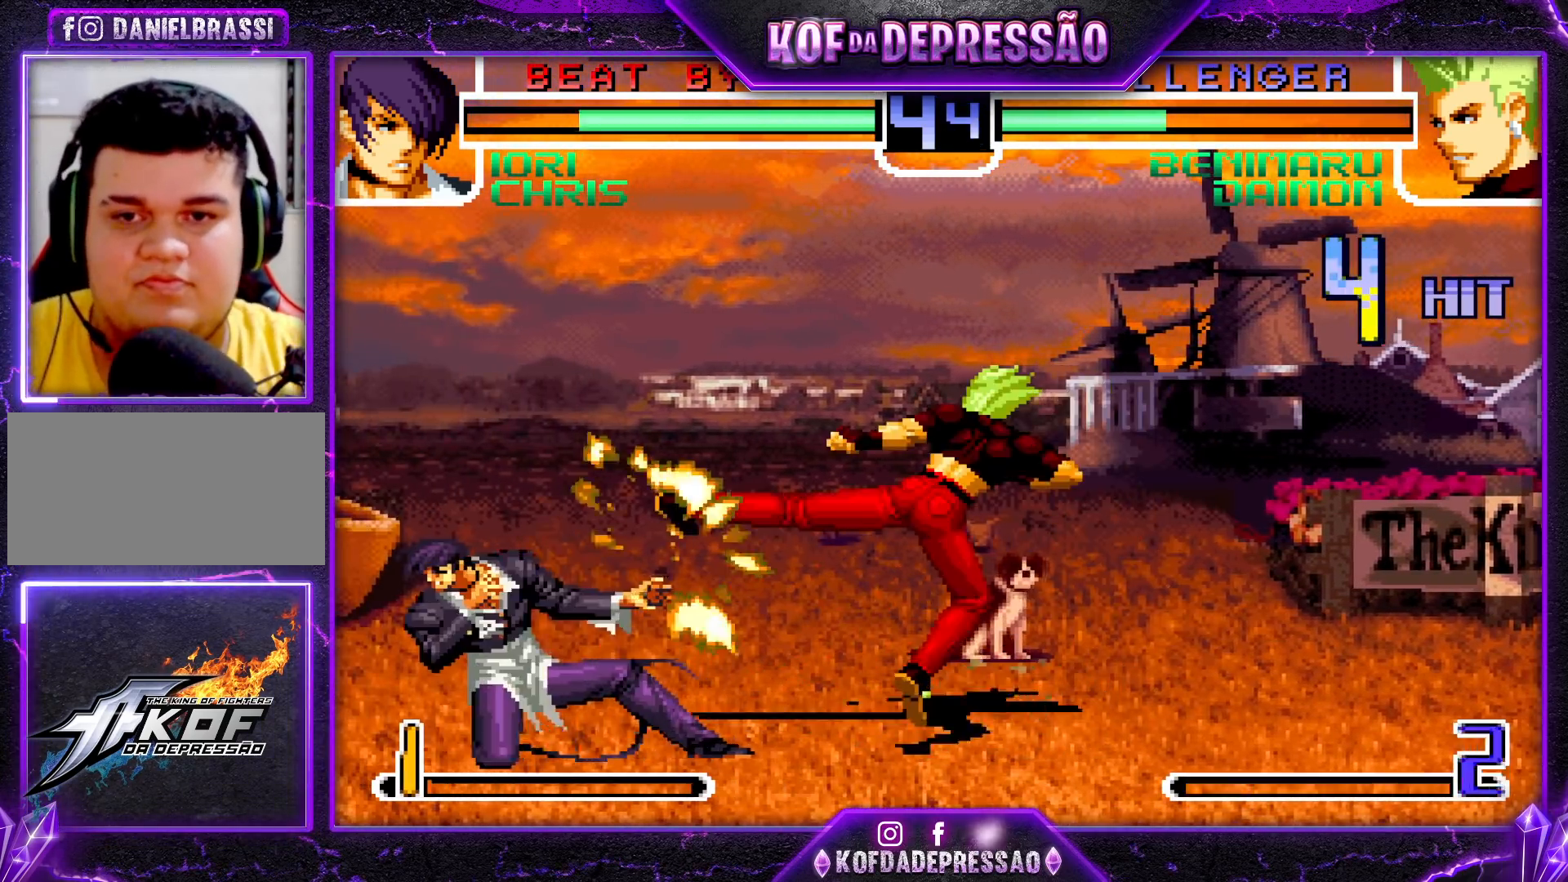
{"buttons": [], "left_stick": "center", "events": [[17, "left_stick", "center"], [33, "TRIANGLE", "up"]]}
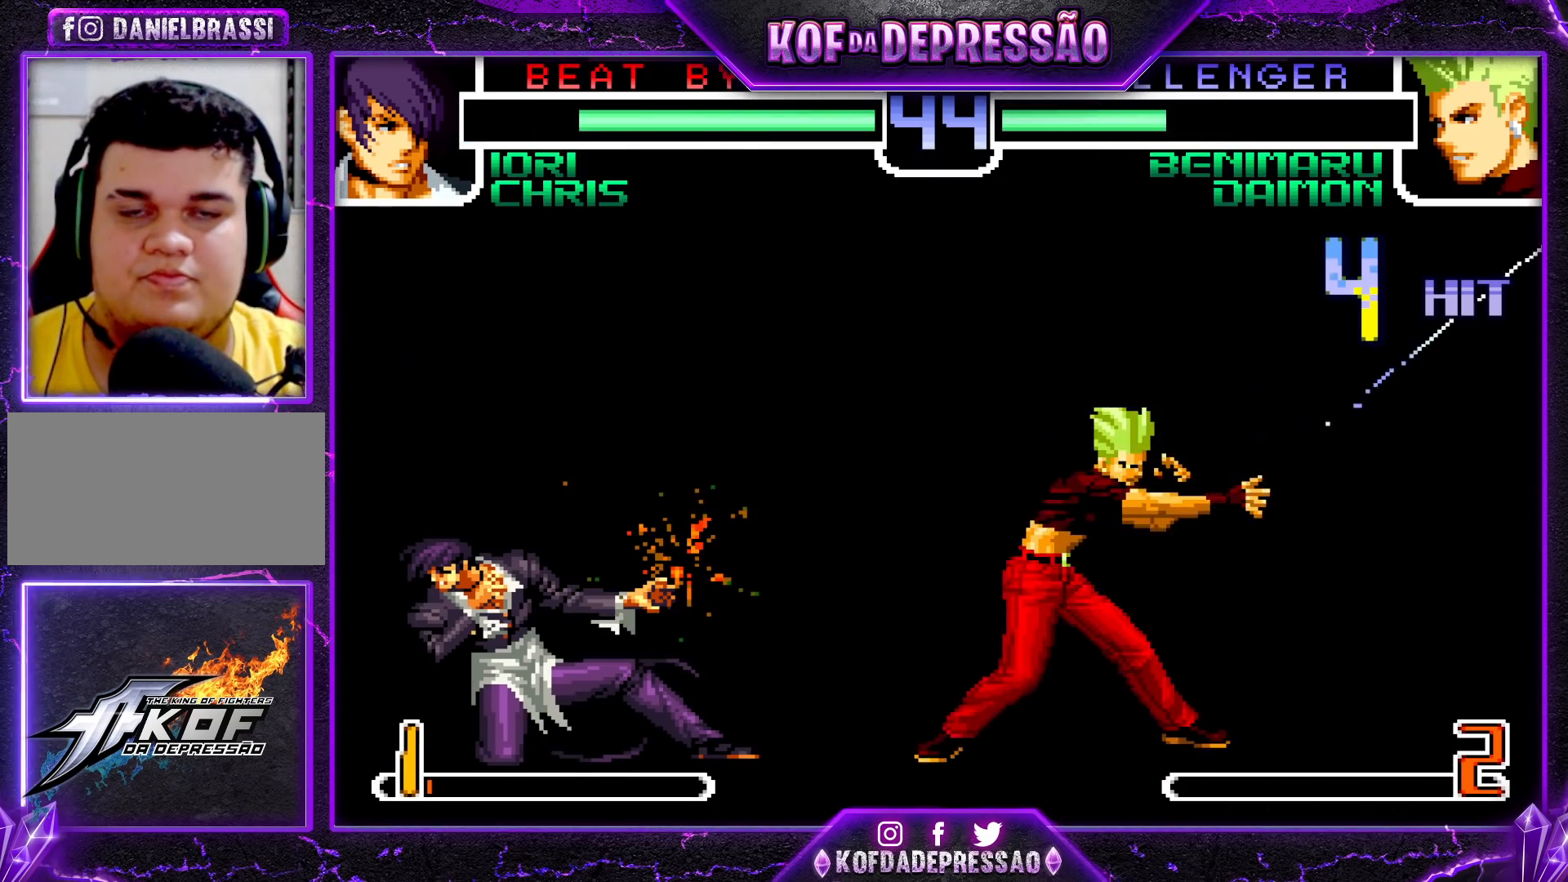
{"buttons": [], "left_stick": "center", "events": []}
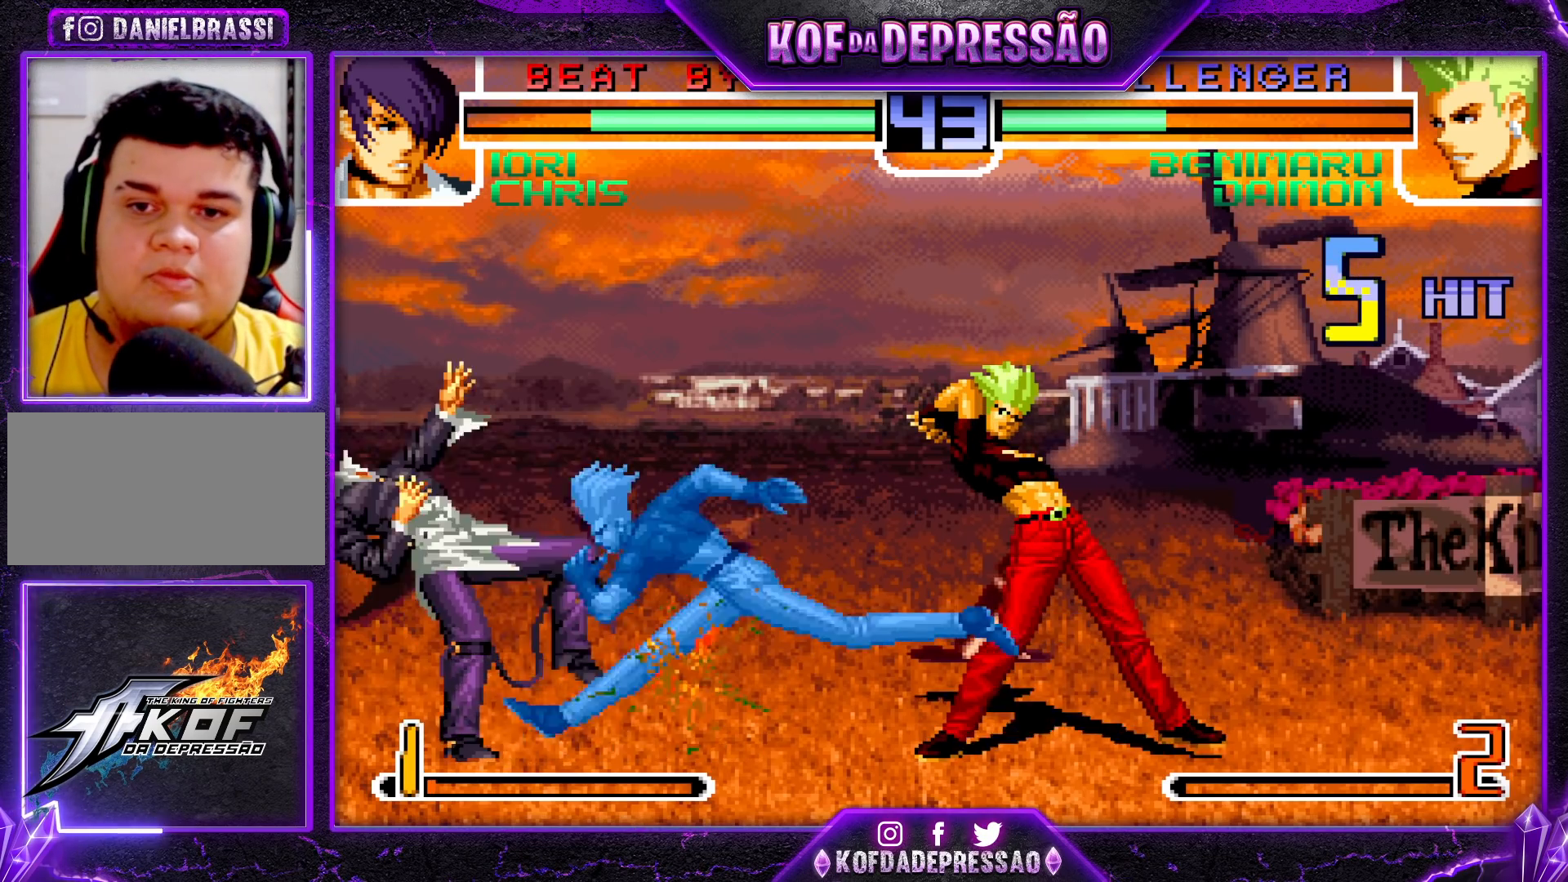
{"buttons": ["SQUARE", "TRIANGLE"], "left_stick": "center", "events": [[483, "SQUARE", "down"], [483, "TRIANGLE", "down"]]}
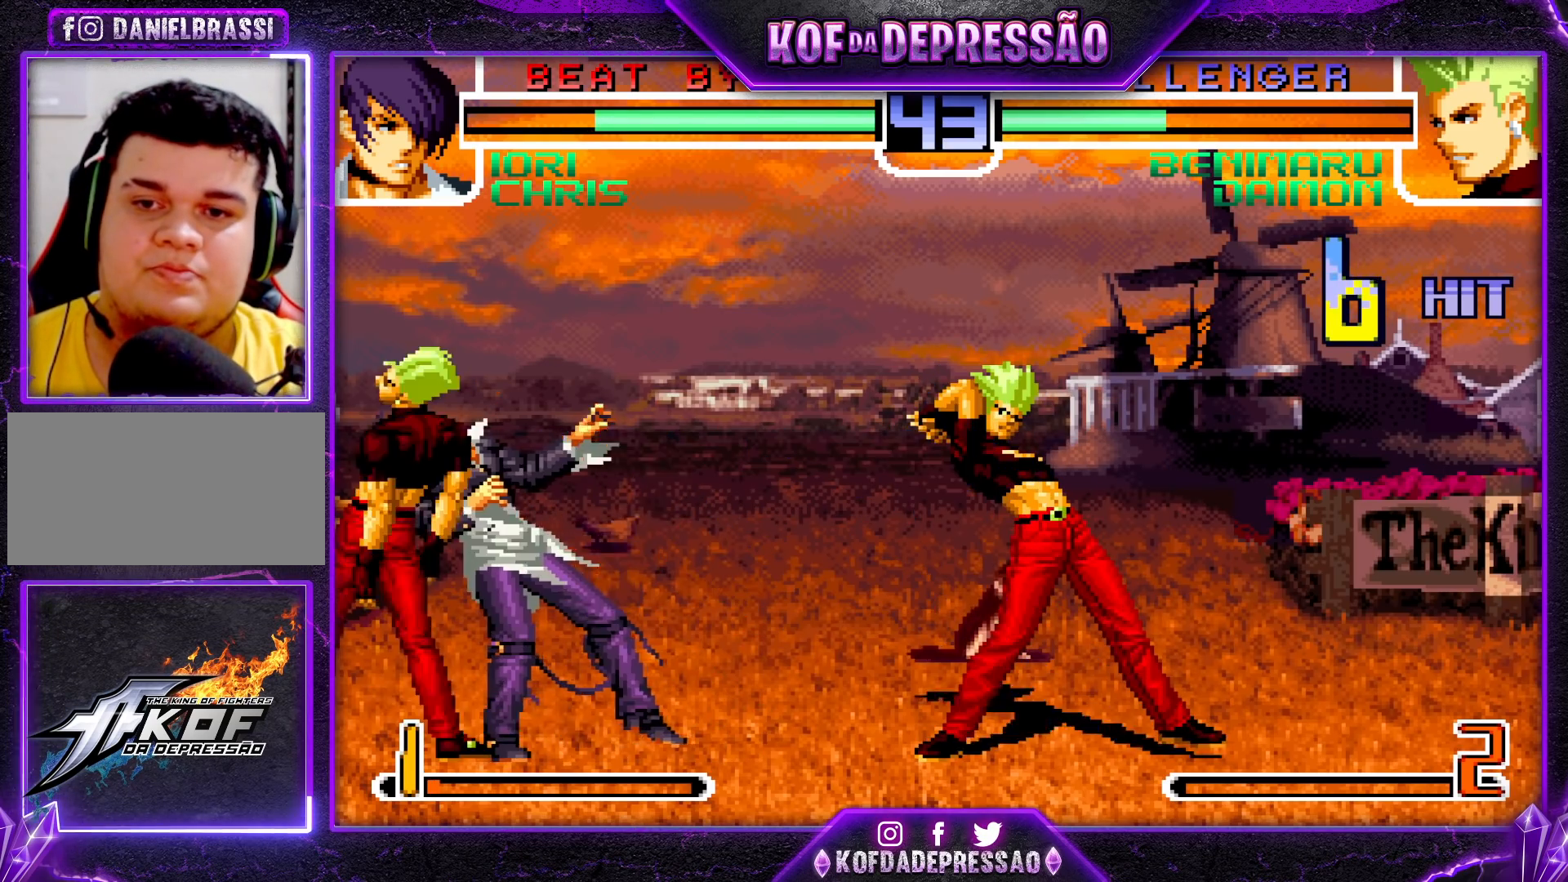
{"buttons": [], "left_stick": "center", "events": [[50, "SQUARE", "up"], [50, "TRIANGLE", "up"], [150, "TRIANGLE", "down"], [183, "SQUARE", "down"], [200, "SQUARE", "up"], [233, "CROSS", "down"], [233, "TRIANGLE", "up"], [300, "CROSS", "up"], [333, "TRIANGLE", "down"], [350, "SQUARE", "down"], [383, "CROSS", "down"], [417, "CROSS", "up"], [417, "SQUARE", "up"], [433, "TRIANGLE", "up"]]}
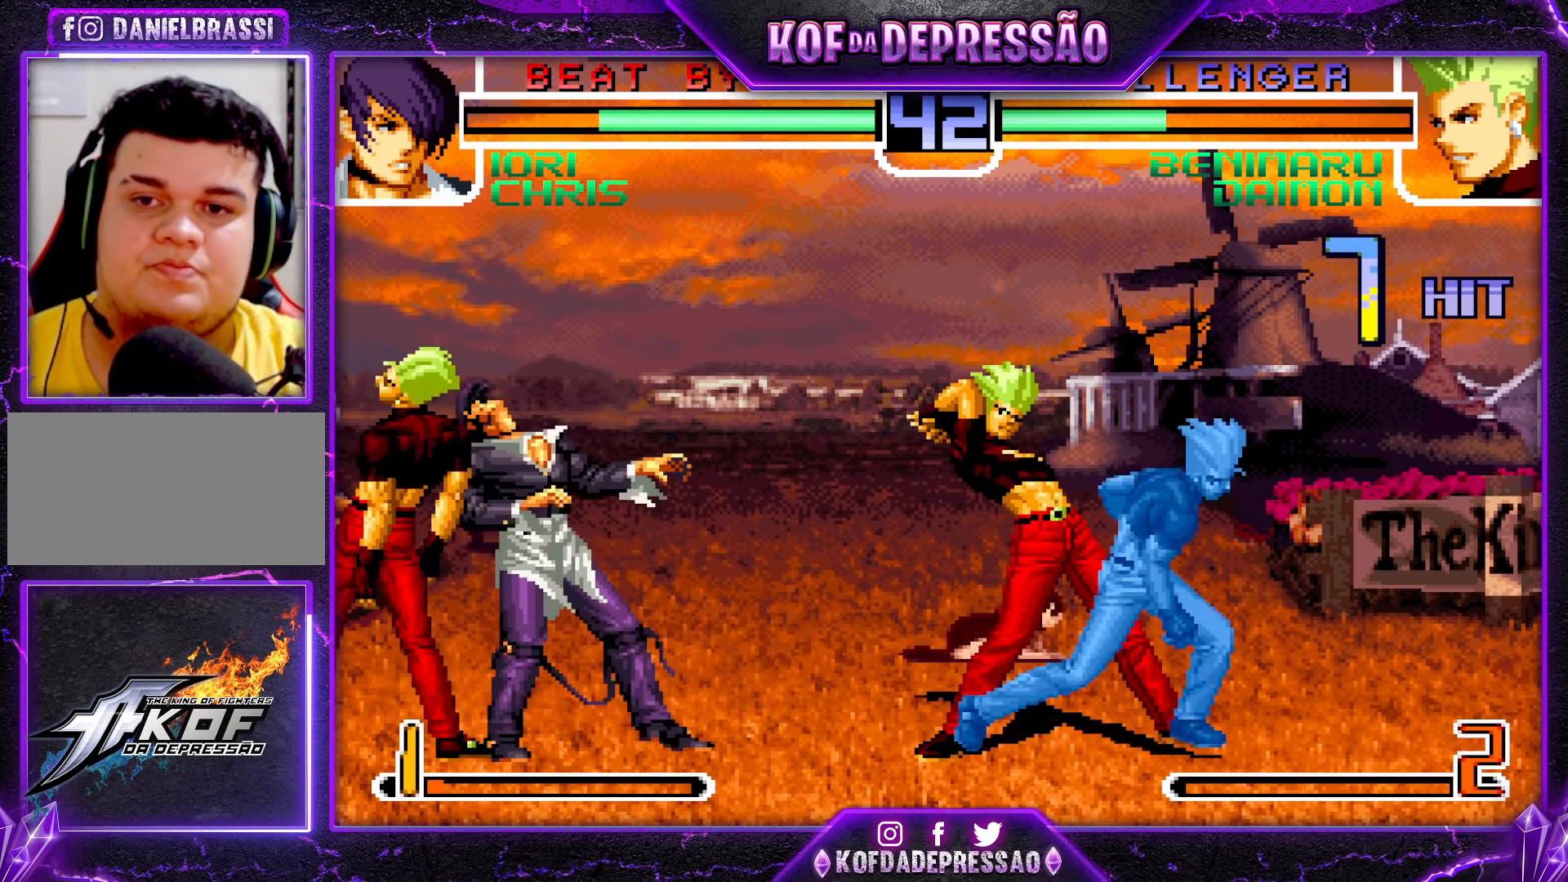
{"buttons": [], "left_stick": "center", "events": [[17, "CROSS", "down"], [17, "SQUARE", "down"], [17, "TRIANGLE", "down"], [83, "CROSS", "up"], [83, "TRIANGLE", "up"], [100, "SQUARE", "up"], [167, "CROSS", "down"], [167, "SQUARE", "down"], [167, "TRIANGLE", "down"], [250, "CROSS", "up"], [250, "SQUARE", "up"], [250, "TRIANGLE", "up"], [367, "CROSS", "down"], [367, "SQUARE", "down"], [367, "TRIANGLE", "down"], [417, "SQUARE", "up"], [417, "TRIANGLE", "up"], [433, "CROSS", "up"]]}
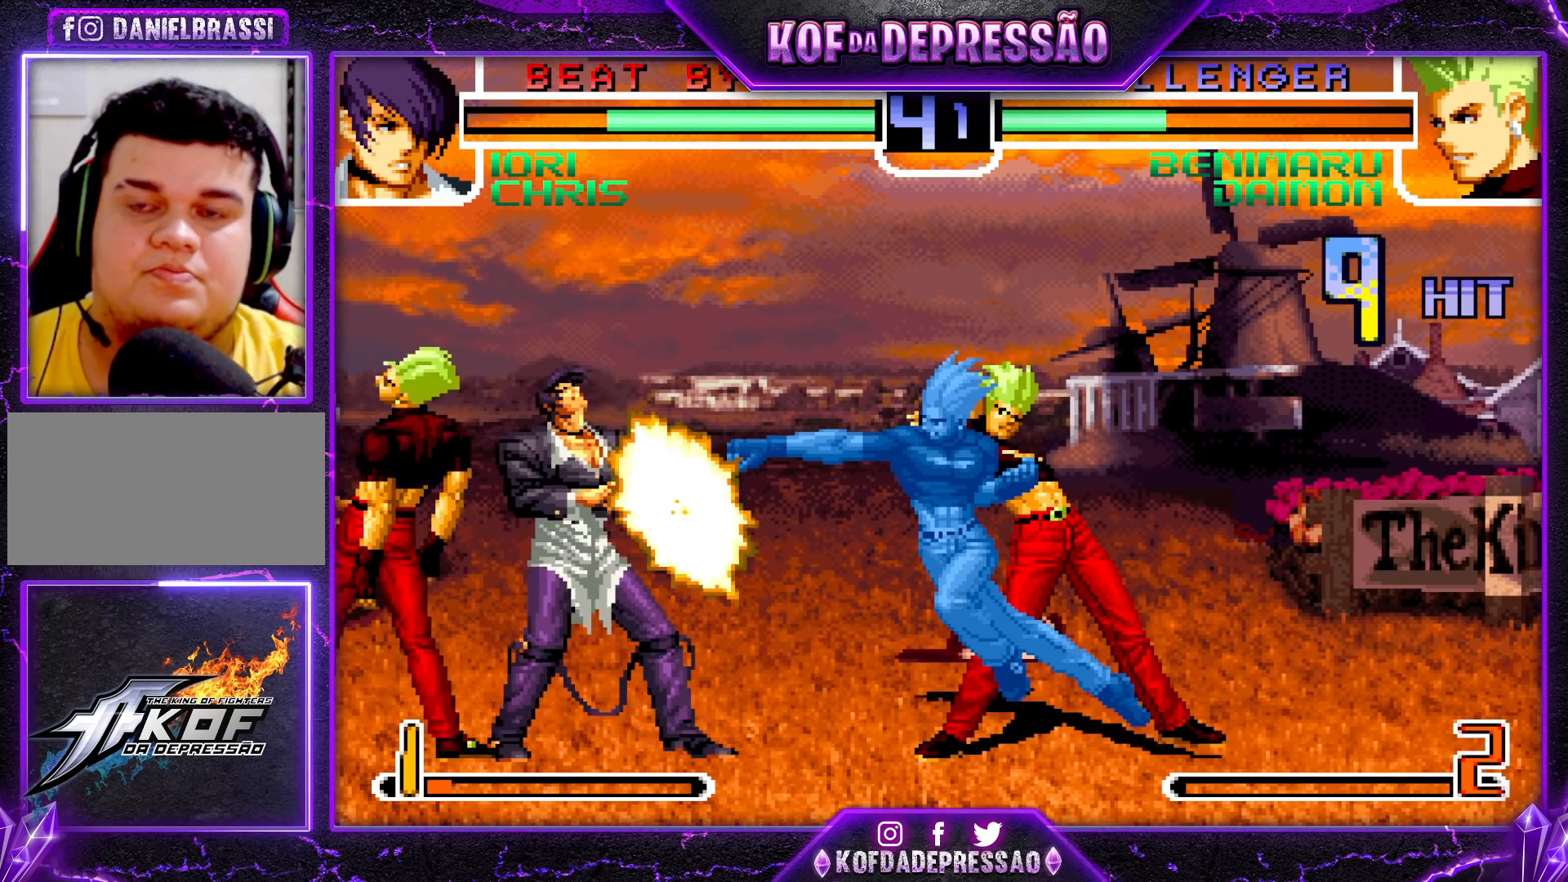
{"buttons": ["CROSS", "SQUARE", "TRIANGLE"], "left_stick": "center", "events": [[83, "CROSS", "down"], [83, "SQUARE", "down"], [83, "TRIANGLE", "down"], [133, "SQUARE", "up"], [133, "TRIANGLE", "up"], [150, "CROSS", "up"], [233, "CROSS", "down"], [233, "SQUARE", "down"], [233, "TRIANGLE", "down"], [283, "CROSS", "up"], [283, "SQUARE", "up"], [283, "TRIANGLE", "up"], [450, "CROSS", "down"], [450, "SQUARE", "down"], [450, "TRIANGLE", "down"]]}
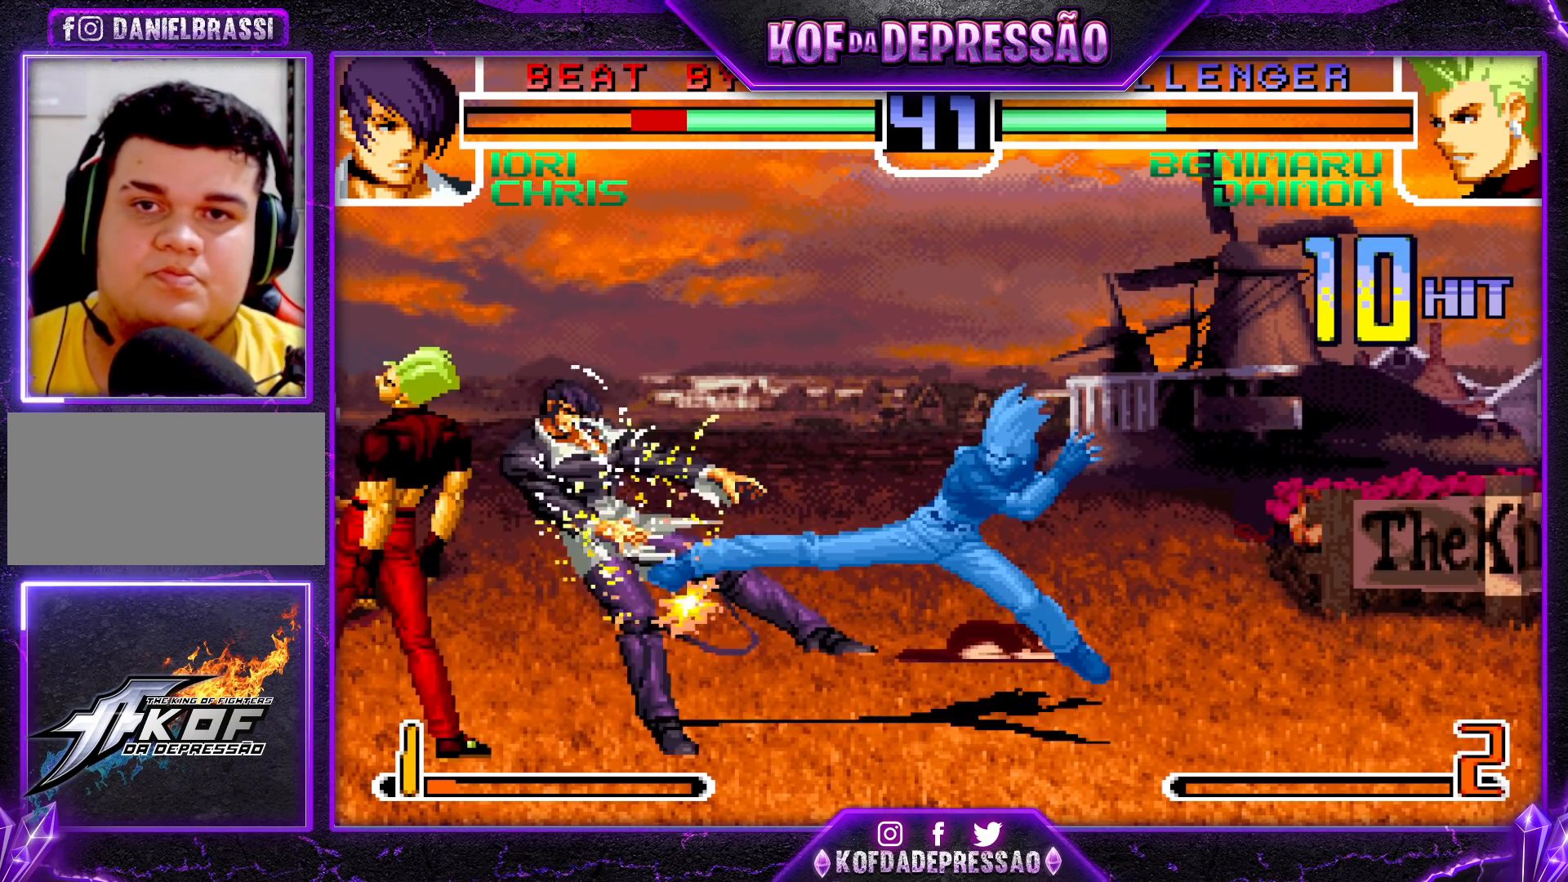
{"buttons": [], "left_stick": "center", "events": [[17, "CROSS", "up"], [17, "SQUARE", "up"], [17, "TRIANGLE", "up"]]}